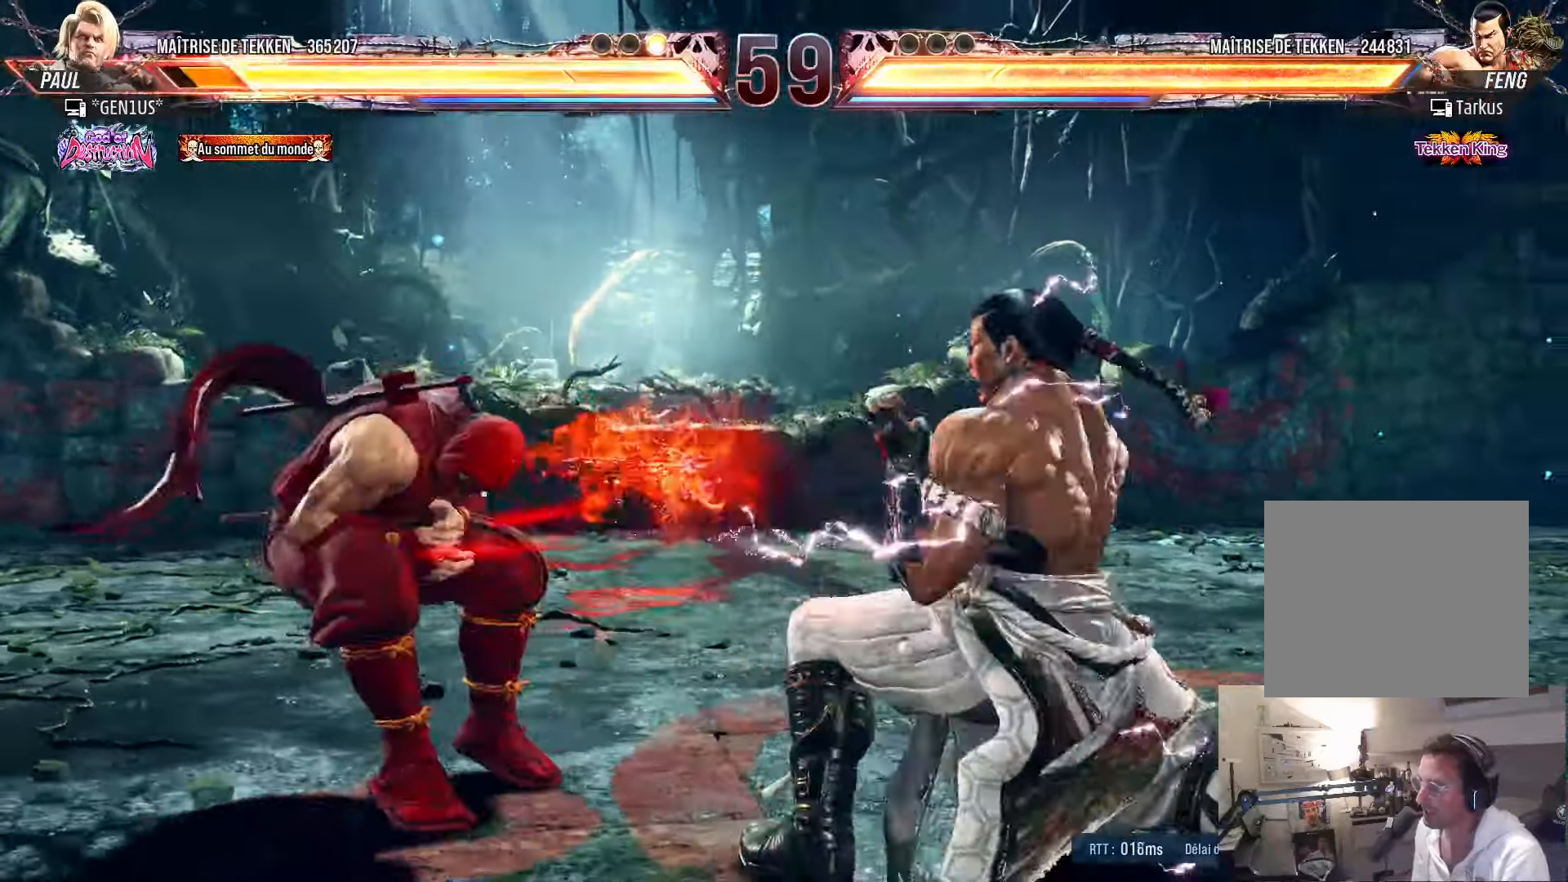
Gameplay with a controller (PlayStation layout); each line is a JSON object with the inputs held at the frame after it. "events" lists button and stick changes between this image and that frame as [ms after this image, input, new state], when the widget could be followed in between.
{"buttons": ["DPAD_DOWN", "DPAD_LEFT"], "left_stick": "center", "right_stick": "center", "events": [[83, "DPAD_LEFT", "up"], [300, "DPAD_UP", "down"], [400, "DPAD_UP", "up"], [467, "DPAD_DOWN", "down"], [500, "DPAD_LEFT", "down"]]}
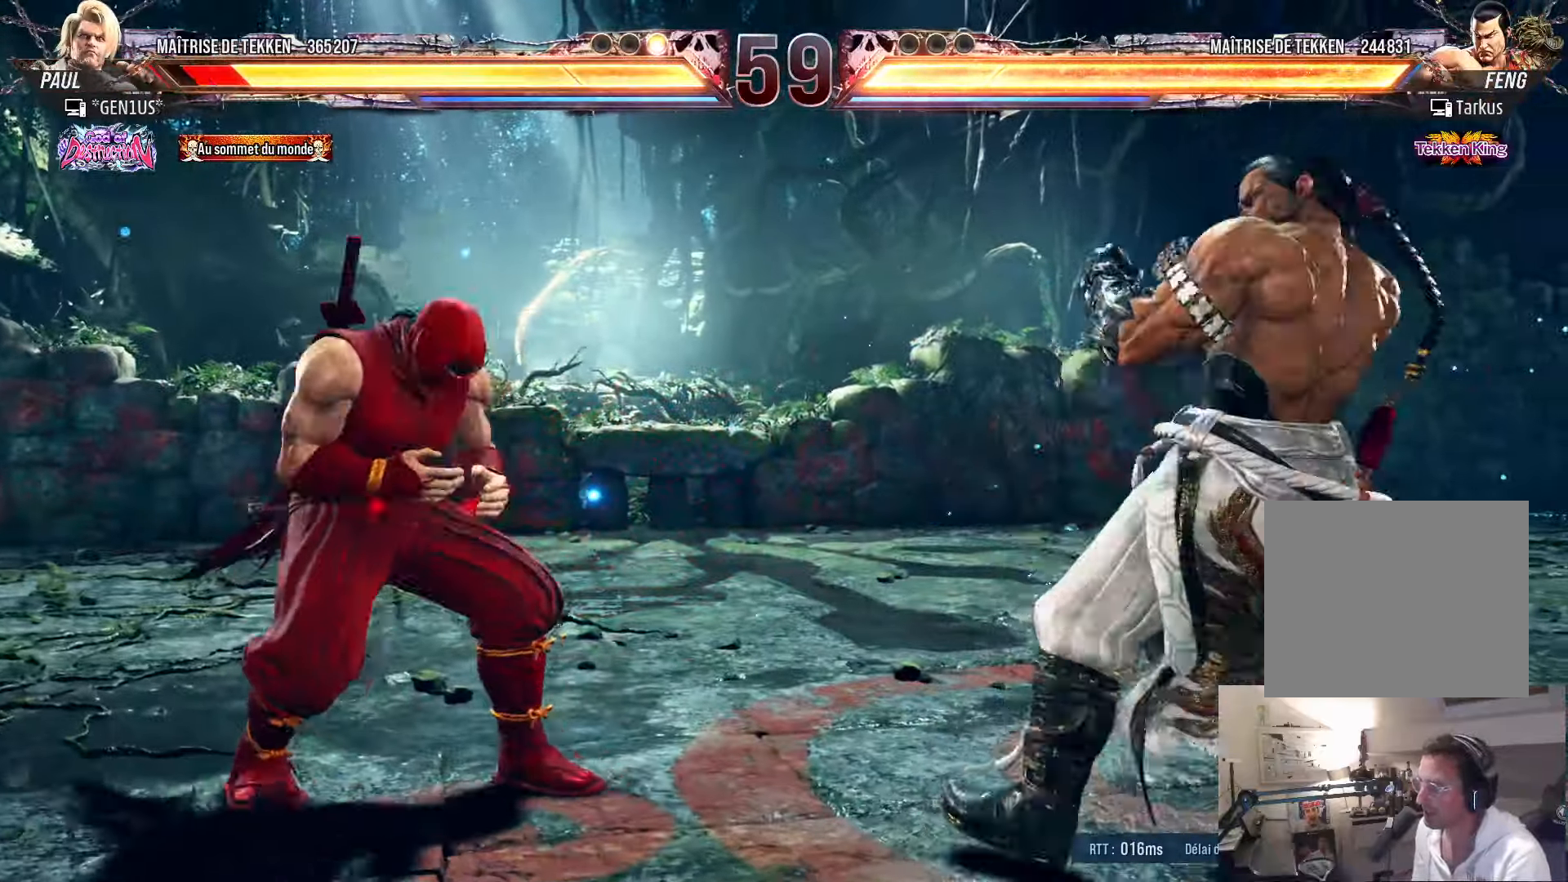
{"buttons": [], "left_stick": "center", "right_stick": "center", "events": [[33, "DPAD_DOWN", "up"], [50, "CIRCLE", "down"], [83, "DPAD_LEFT", "up"], [133, "CIRCLE", "up"]]}
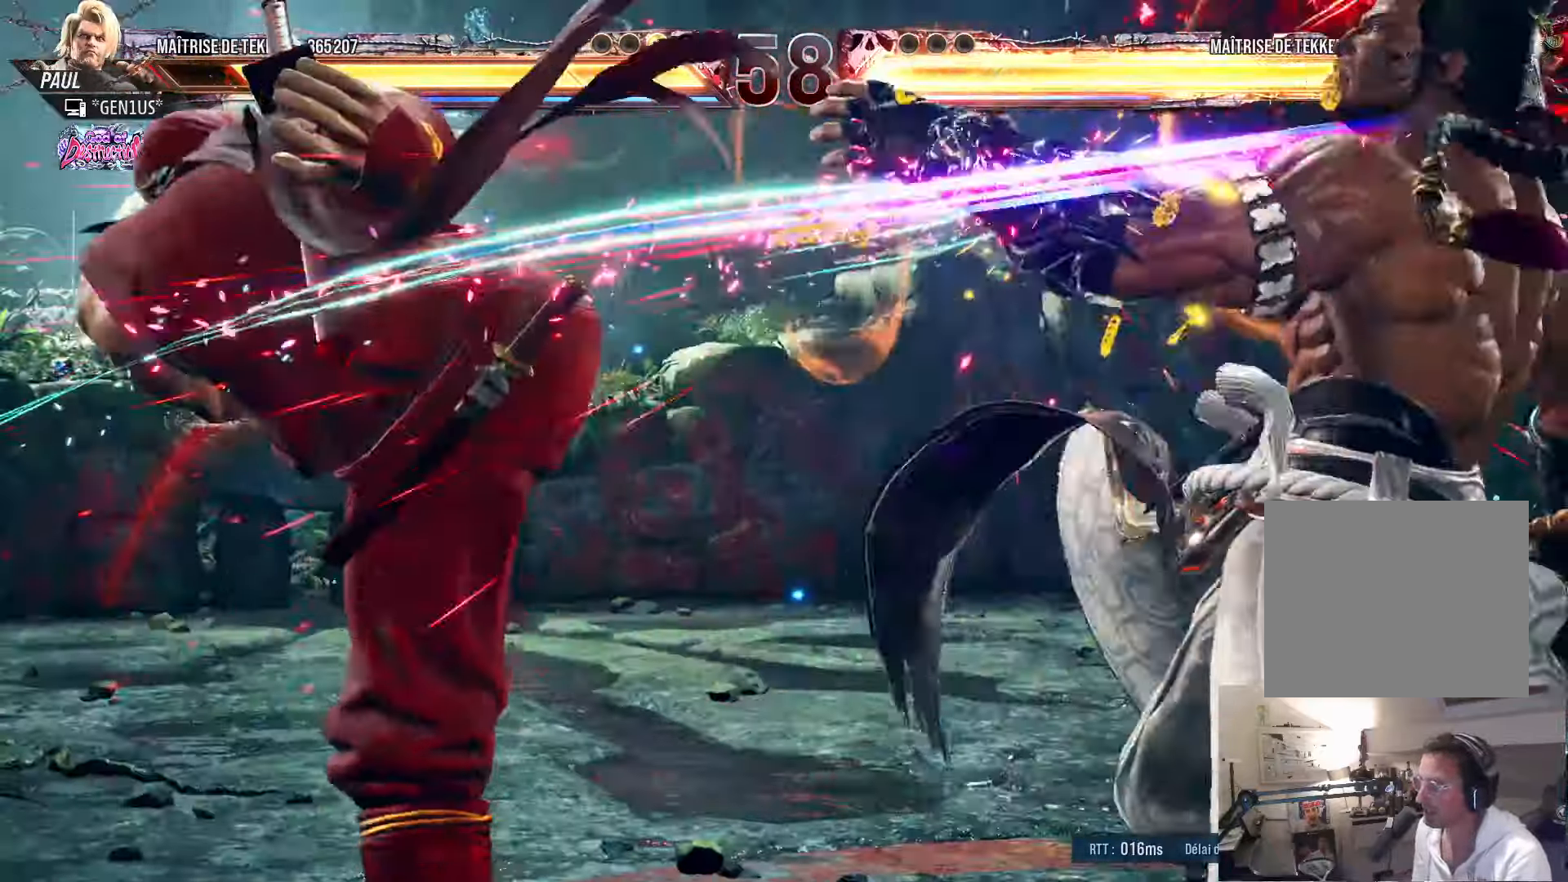
{"buttons": [], "left_stick": "center", "right_stick": "center", "events": [[300, "DPAD_DOWN", "down"], [350, "DPAD_RIGHT", "down"], [383, "DPAD_DOWN", "up"], [400, "SQUARE", "down"], [417, "DPAD_RIGHT", "up"], [483, "SQUARE", "up"]]}
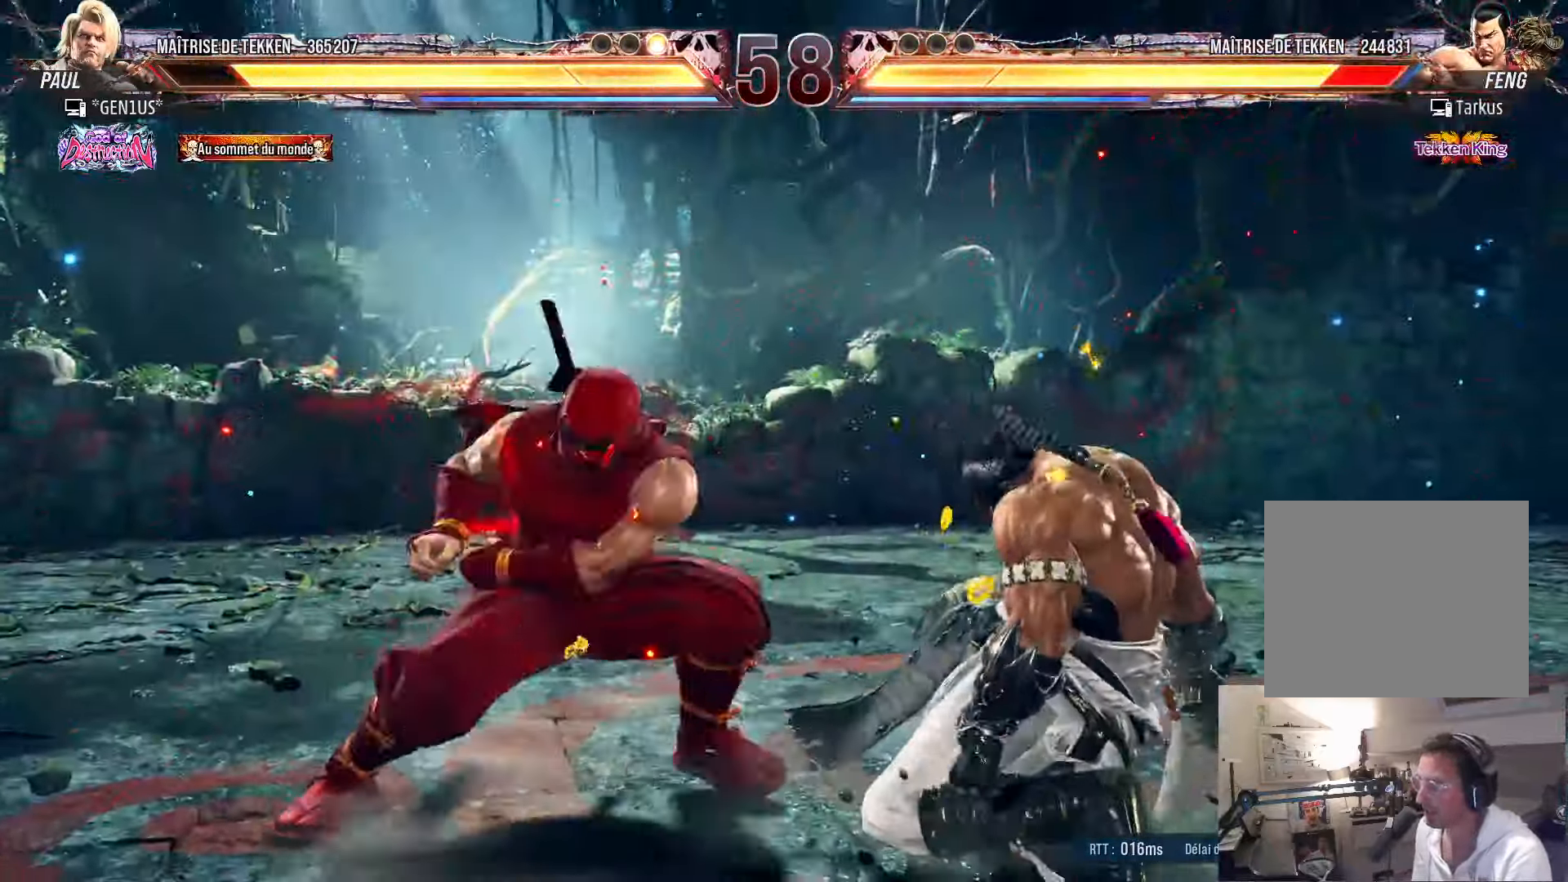
{"buttons": ["CIRCLE", "DPAD_DOWN", "DPAD_RIGHT"], "left_stick": "center", "right_stick": "center", "events": [[233, "DPAD_DOWN", "down"], [233, "DPAD_RIGHT", "down"], [250, "CIRCLE", "down"], [317, "CIRCLE", "up"], [383, "CIRCLE", "down"], [450, "CIRCLE", "up"], [500, "CIRCLE", "down"]]}
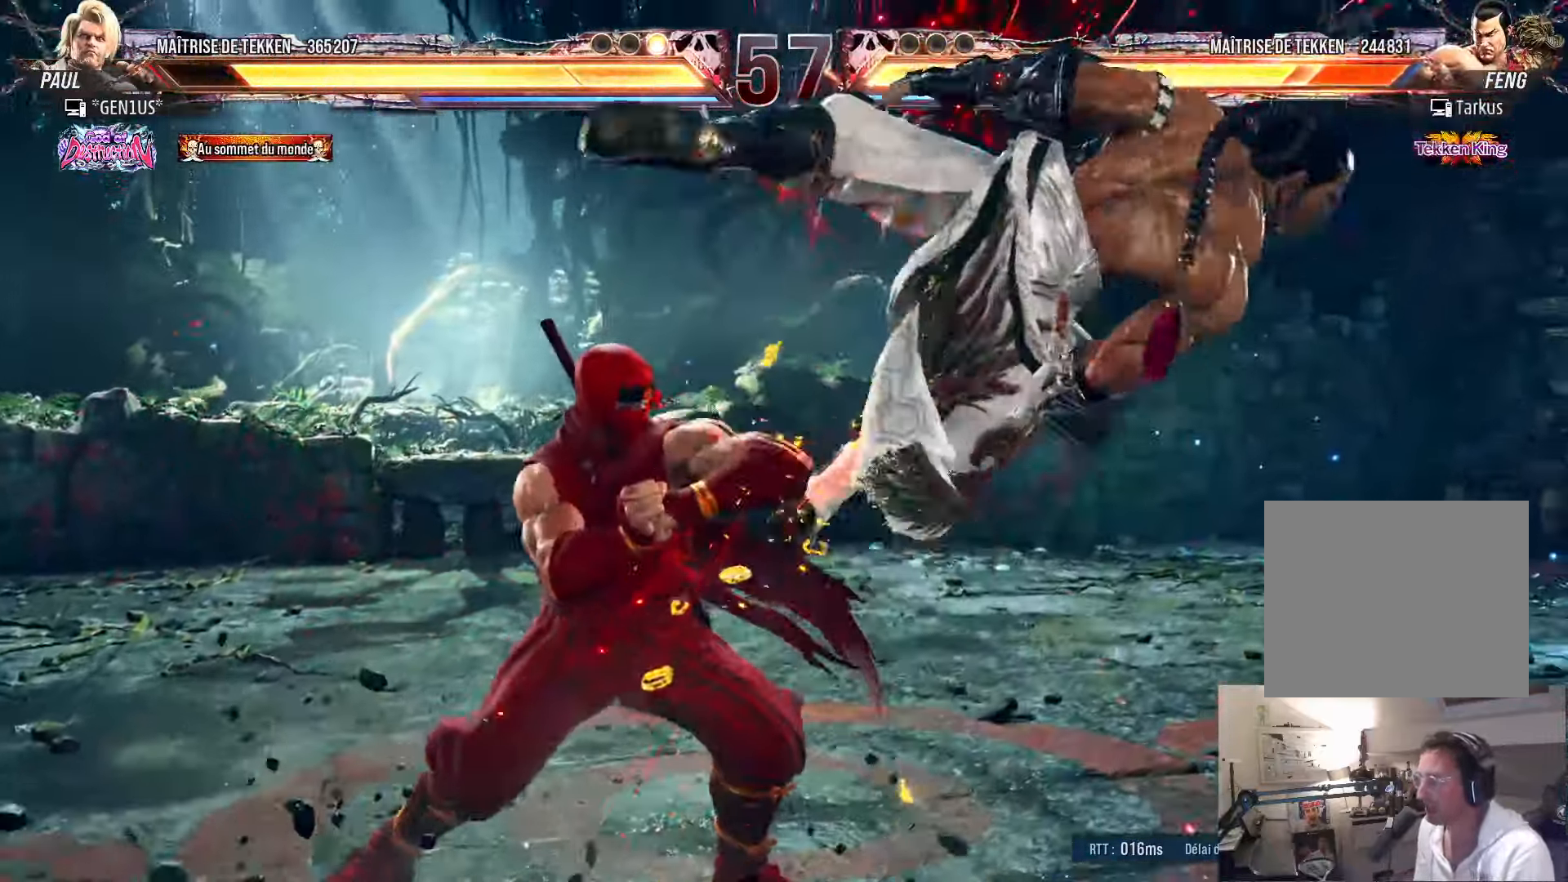
{"buttons": ["TRIANGLE"], "left_stick": "center", "right_stick": "center", "events": [[67, "CIRCLE", "up"], [117, "CIRCLE", "down"], [317, "DPAD_DOWN", "up"], [383, "CIRCLE", "up"], [500, "DPAD_RIGHT", "up"], [500, "TRIANGLE", "down"]]}
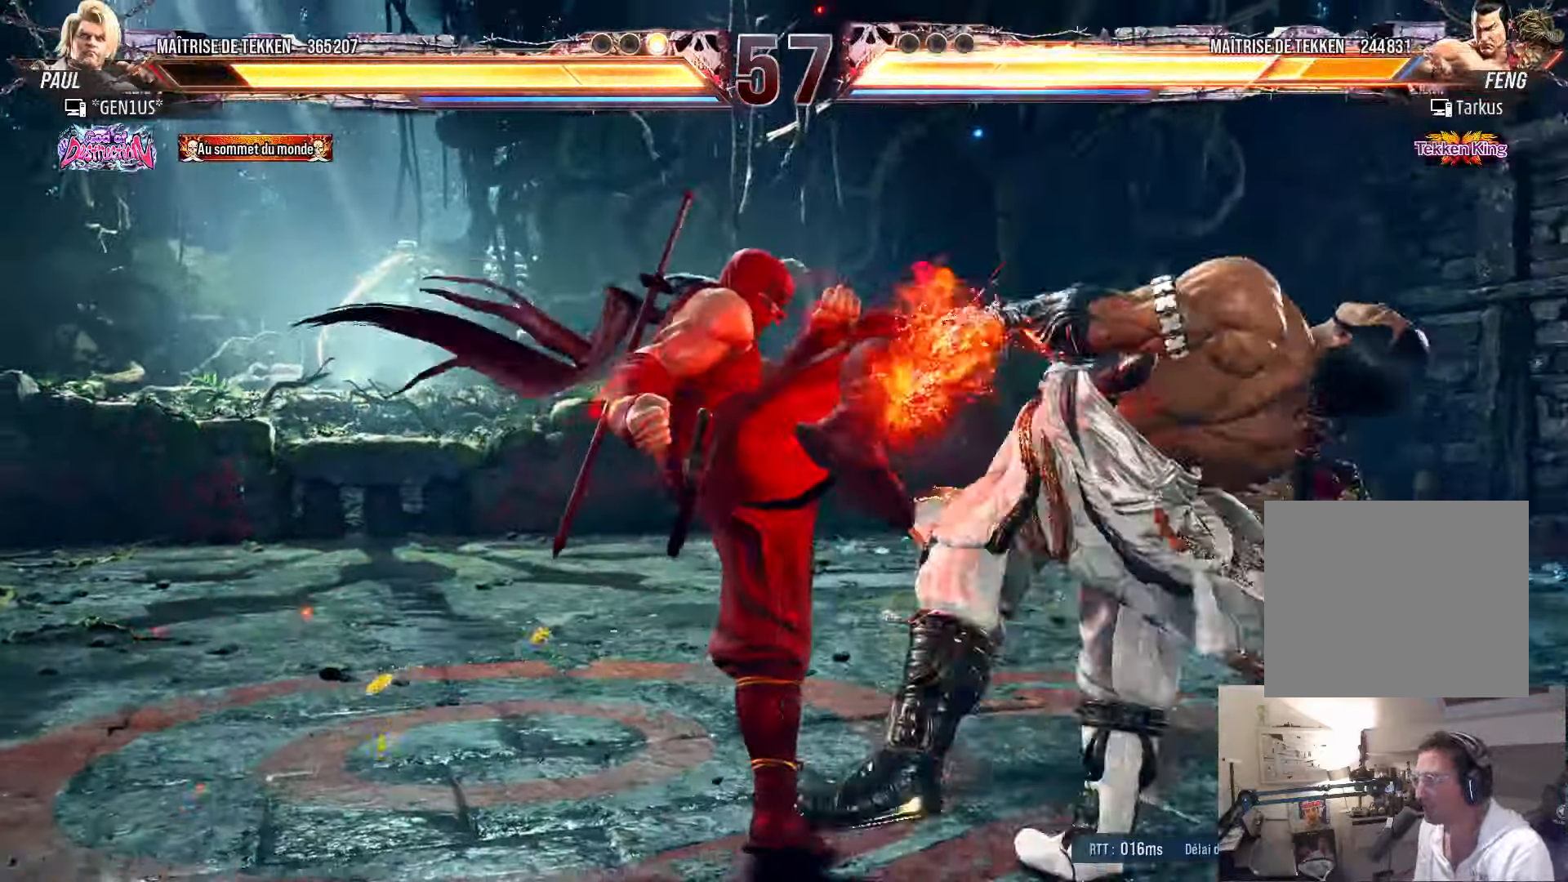
{"buttons": [], "left_stick": "center", "right_stick": "center", "events": [[50, "TRIANGLE", "up"], [117, "TRIANGLE", "down"], [300, "TRIANGLE", "up"], [350, "TRIANGLE", "down"], [467, "TRIANGLE", "up"]]}
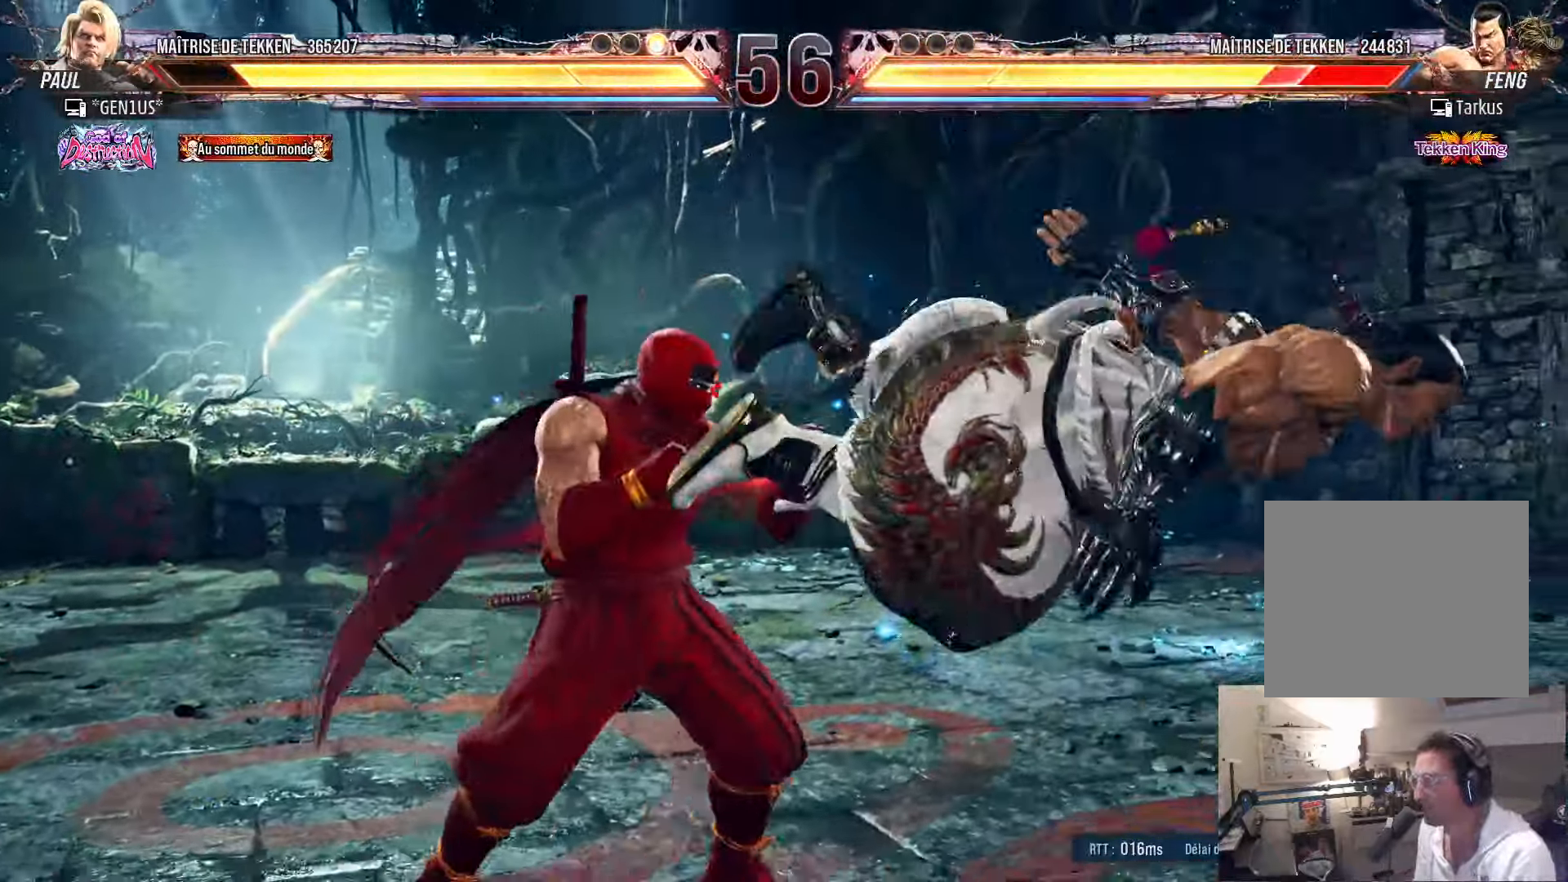
{"buttons": ["CROSS"], "left_stick": "center", "right_stick": "center", "events": [[217, "DPAD_RIGHT", "down"], [283, "DPAD_RIGHT", "up"], [350, "DPAD_RIGHT", "down"], [500, "CROSS", "down"], [500, "DPAD_RIGHT", "up"]]}
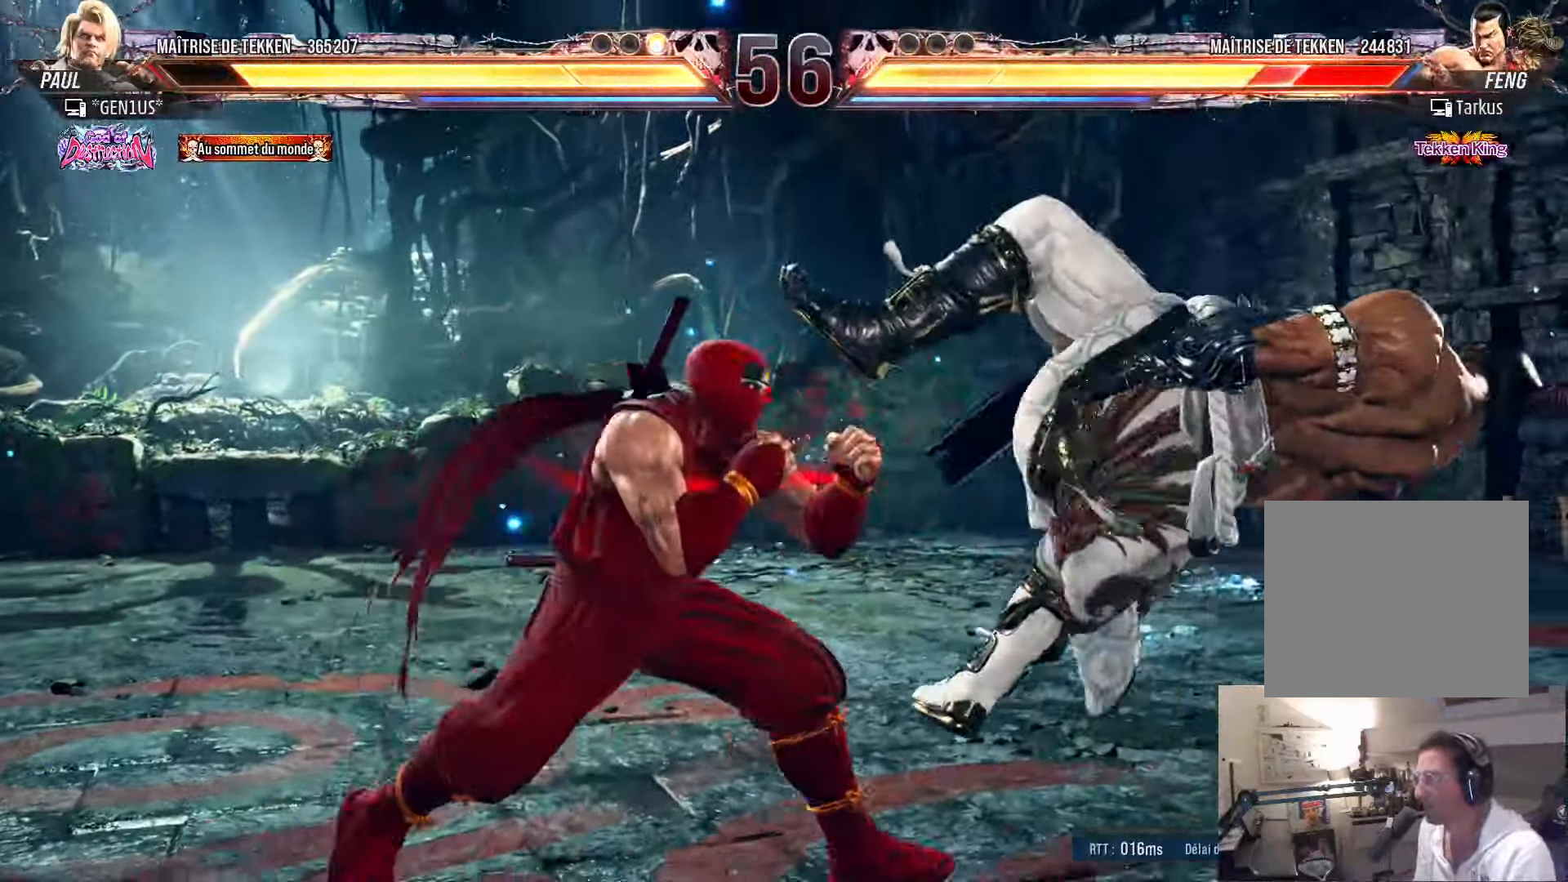
{"buttons": ["DPAD_LEFT"], "left_stick": "center", "right_stick": "center", "events": [[83, "CROSS", "up"], [100, "TRIANGLE", "down"], [200, "TRIANGLE", "up"], [217, "DPAD_LEFT", "down"]]}
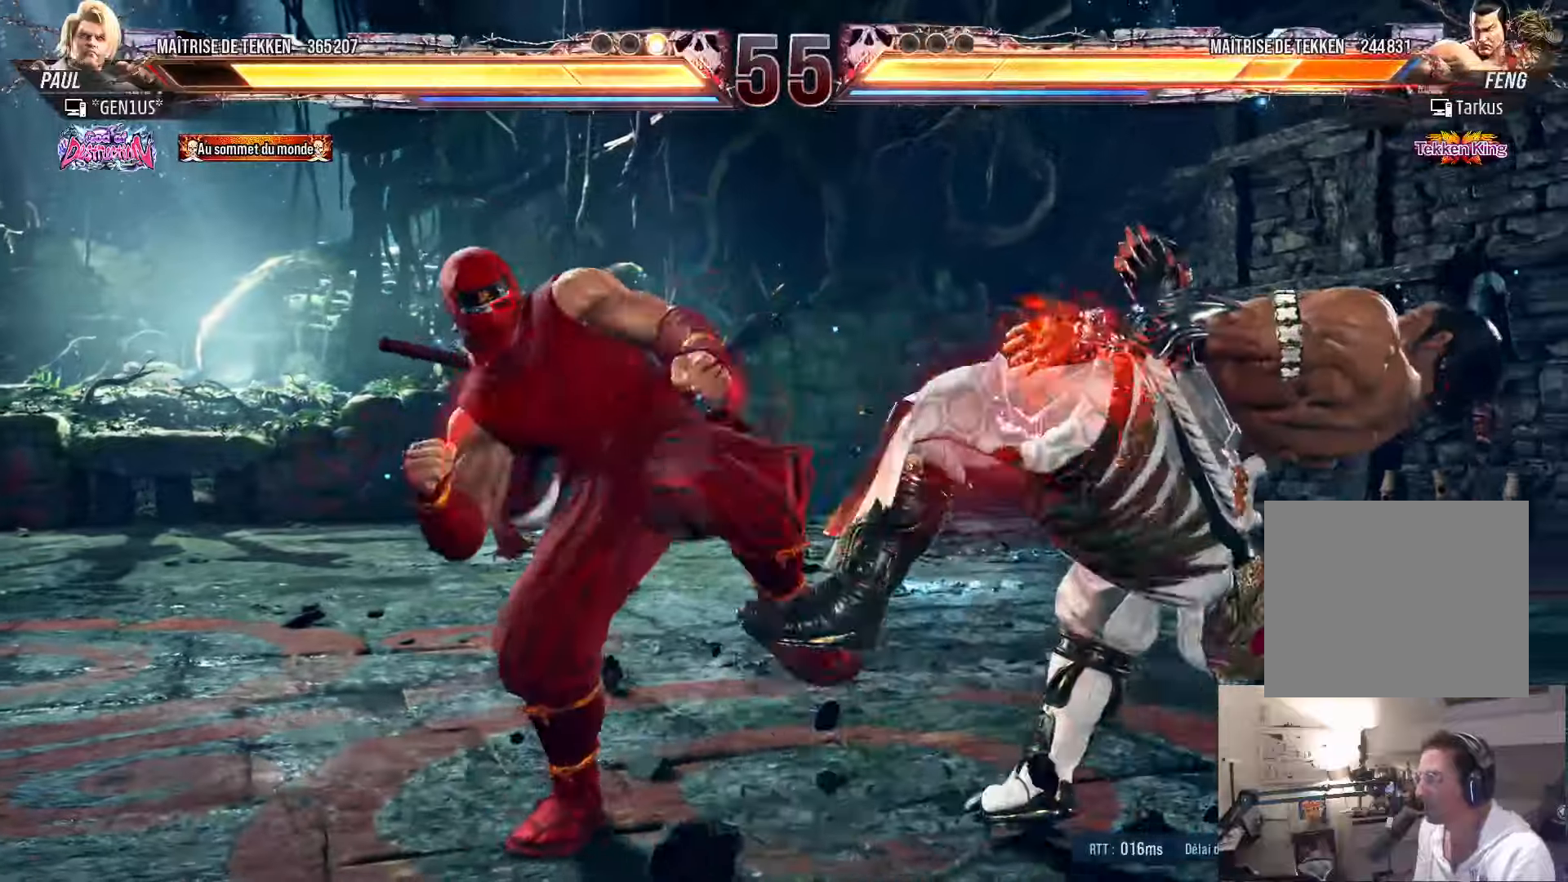
{"buttons": ["SQUARE", "TRIANGLE"], "left_stick": "center", "right_stick": "center", "events": [[267, "DPAD_LEFT", "up"], [484, "SQUARE", "down"], [484, "TRIANGLE", "down"]]}
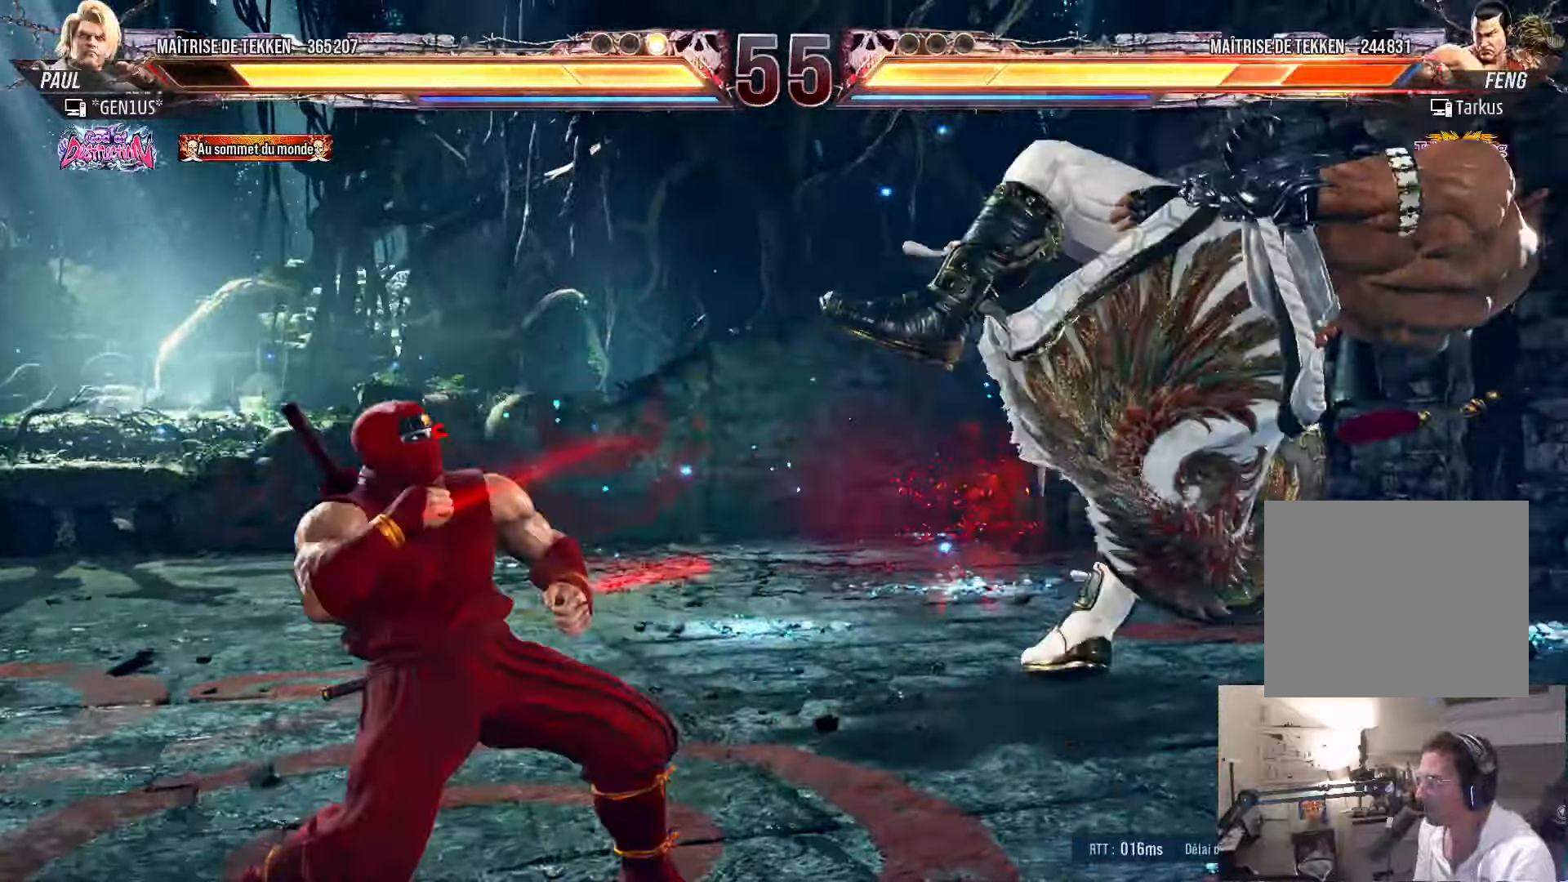
{"buttons": [], "left_stick": "center", "right_stick": "center", "events": [[450, "SQUARE", "up"], [450, "TRIANGLE", "up"]]}
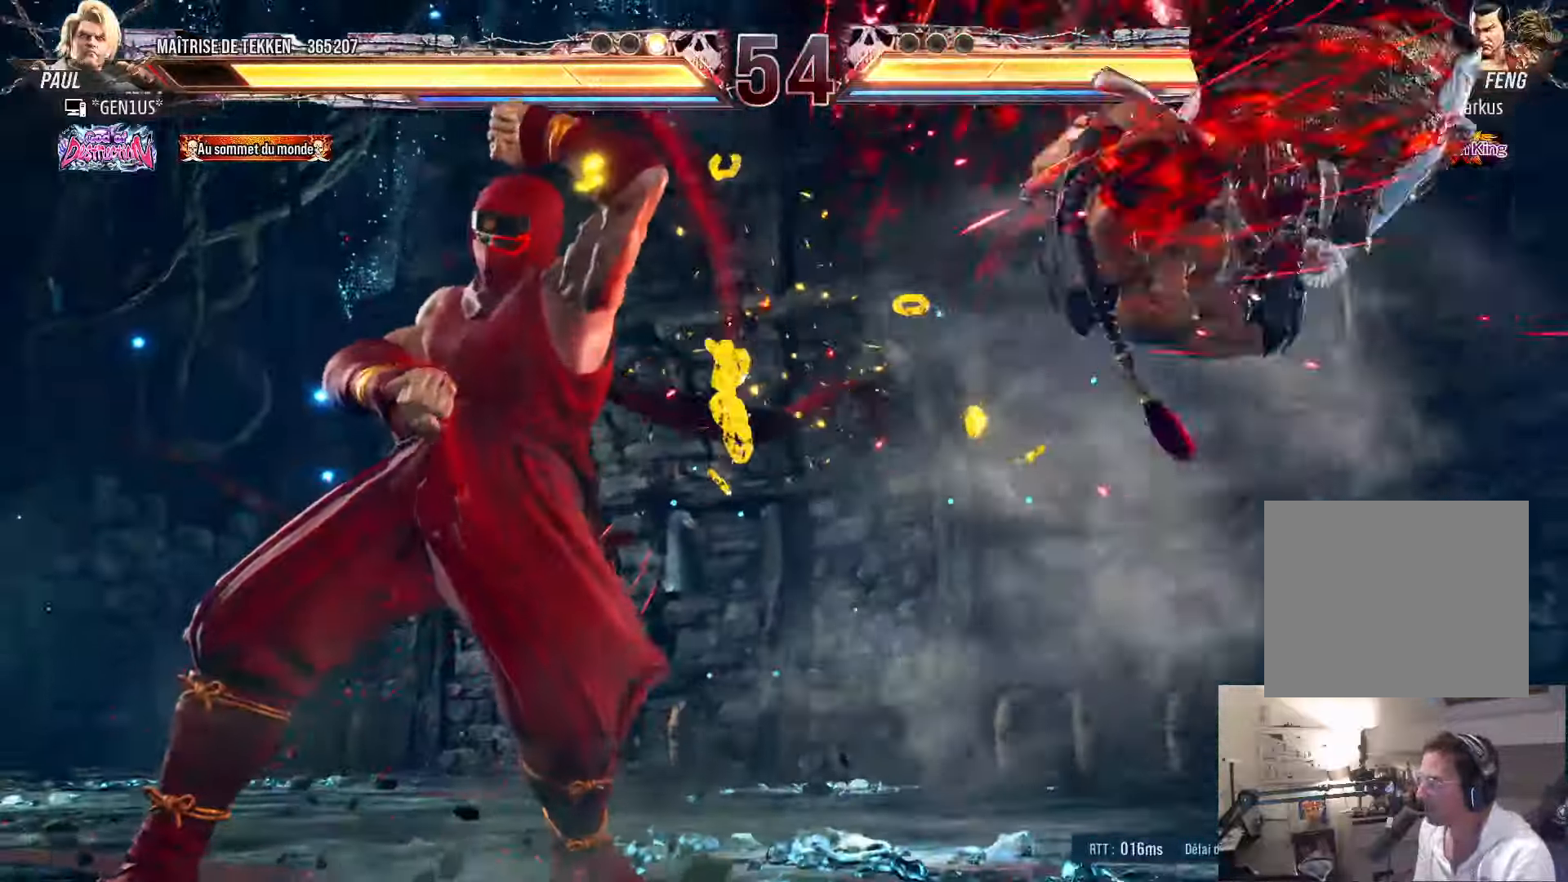
{"buttons": ["DPAD_RIGHT"], "left_stick": "center", "right_stick": "center", "events": [[200, "DPAD_DOWN", "down"], [284, "DPAD_DOWN", "up"], [334, "DPAD_RIGHT", "down"], [417, "DPAD_RIGHT", "up"], [450, "DPAD_RIGHT", "down"]]}
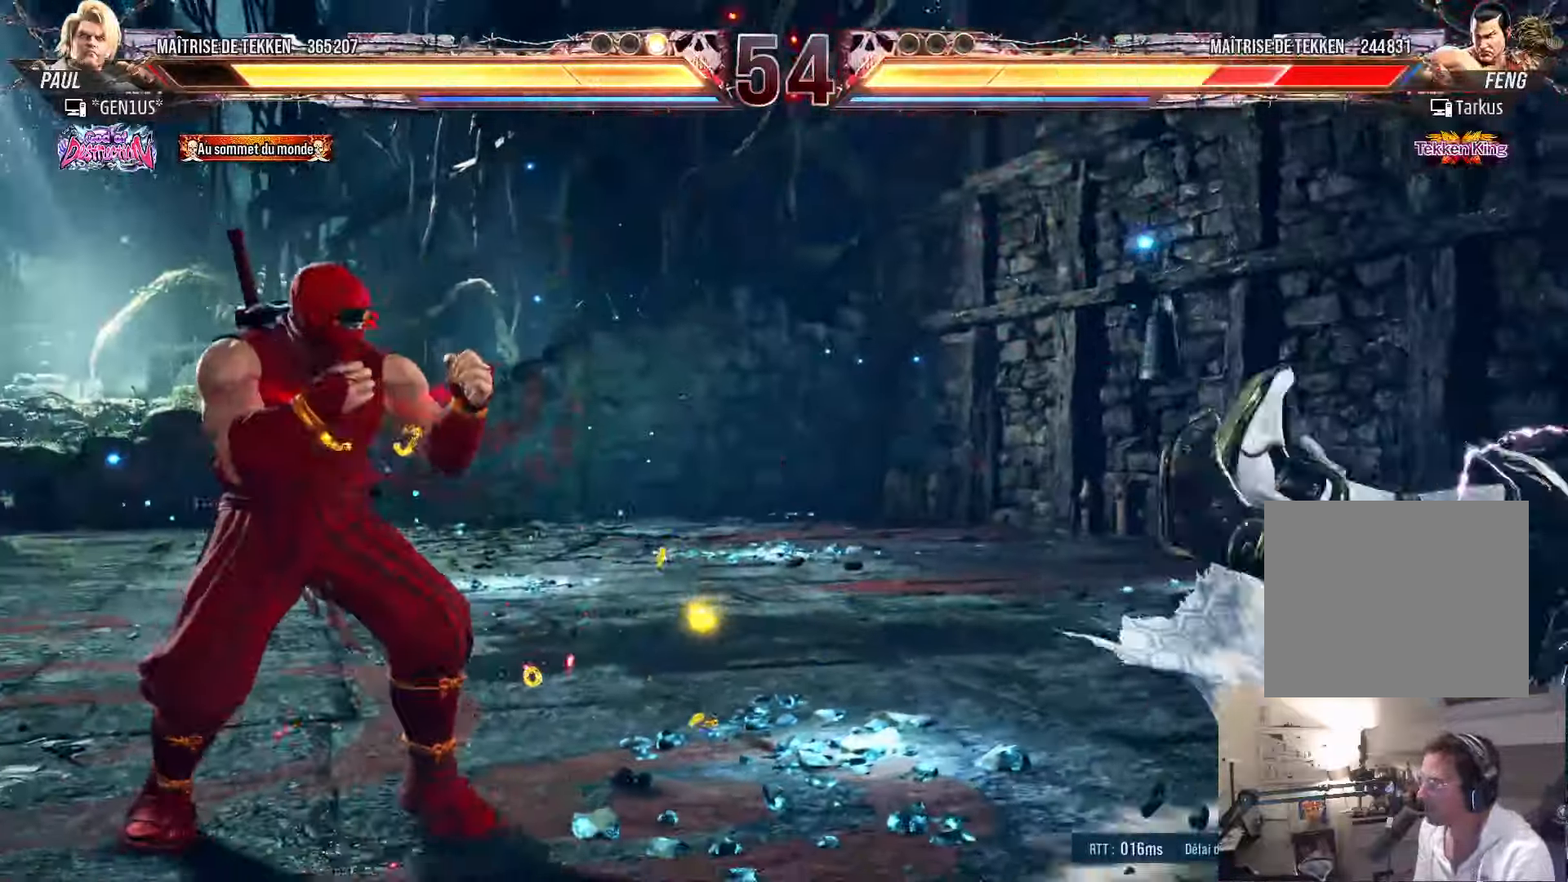
{"buttons": ["TRIANGLE", "DPAD_RIGHT"], "left_stick": "center", "right_stick": "center", "events": [[234, "DPAD_RIGHT", "up"], [284, "DPAD_DOWN", "down"], [300, "CIRCLE", "down"], [367, "CIRCLE", "up"], [367, "DPAD_DOWN", "up"], [500, "DPAD_RIGHT", "down"], [500, "TRIANGLE", "down"]]}
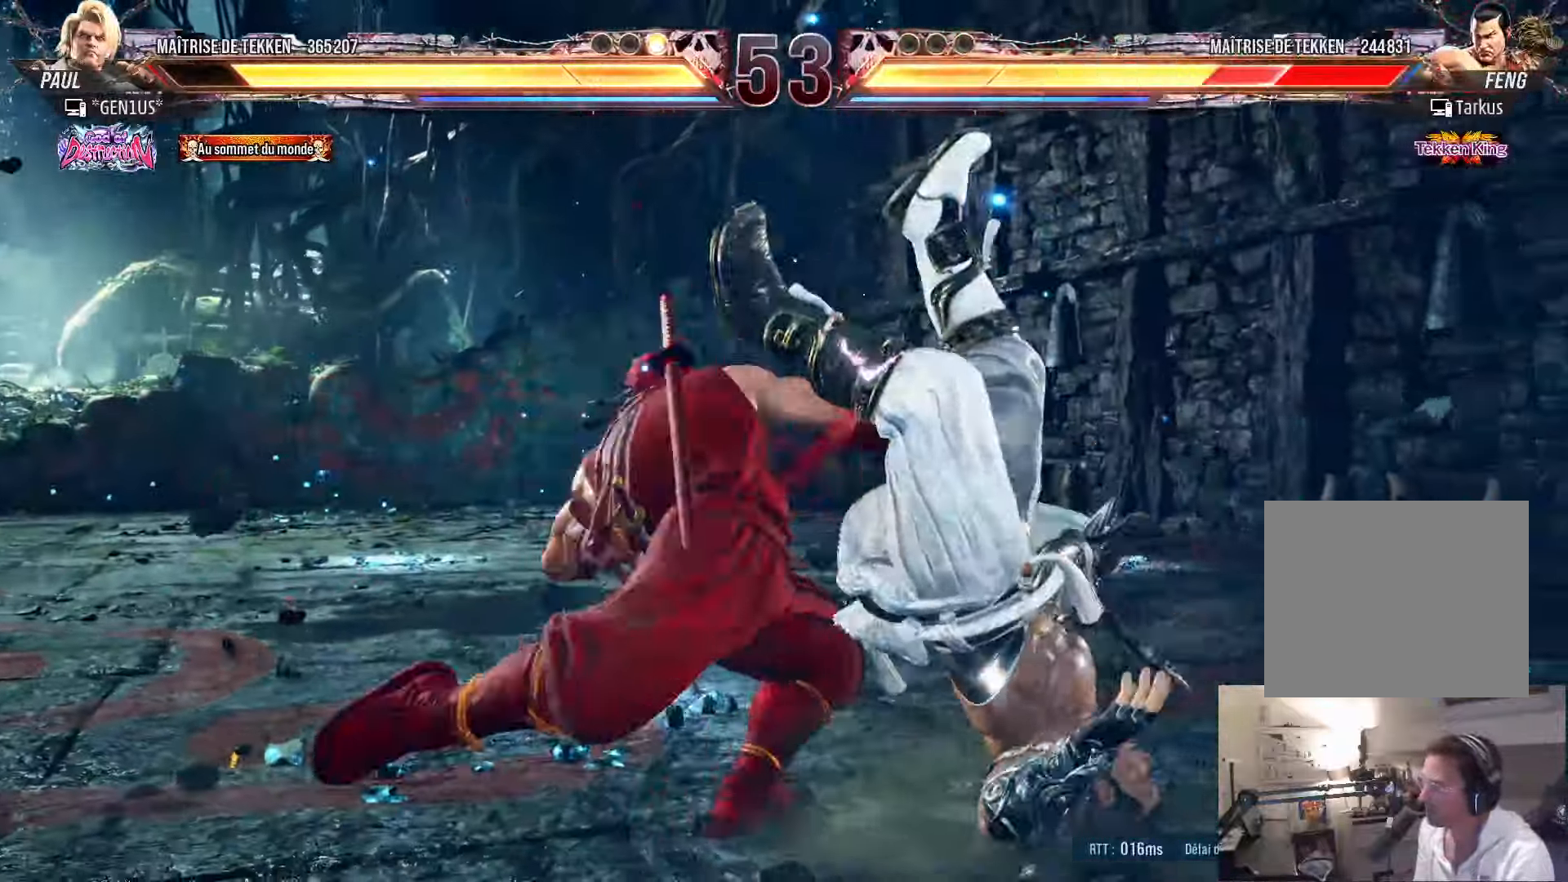
{"buttons": ["SQUARE", "TRIANGLE", "DPAD_RIGHT"], "left_stick": "center", "right_stick": "center", "events": [[84, "TRIANGLE", "up"], [384, "SQUARE", "down"], [384, "TRIANGLE", "down"]]}
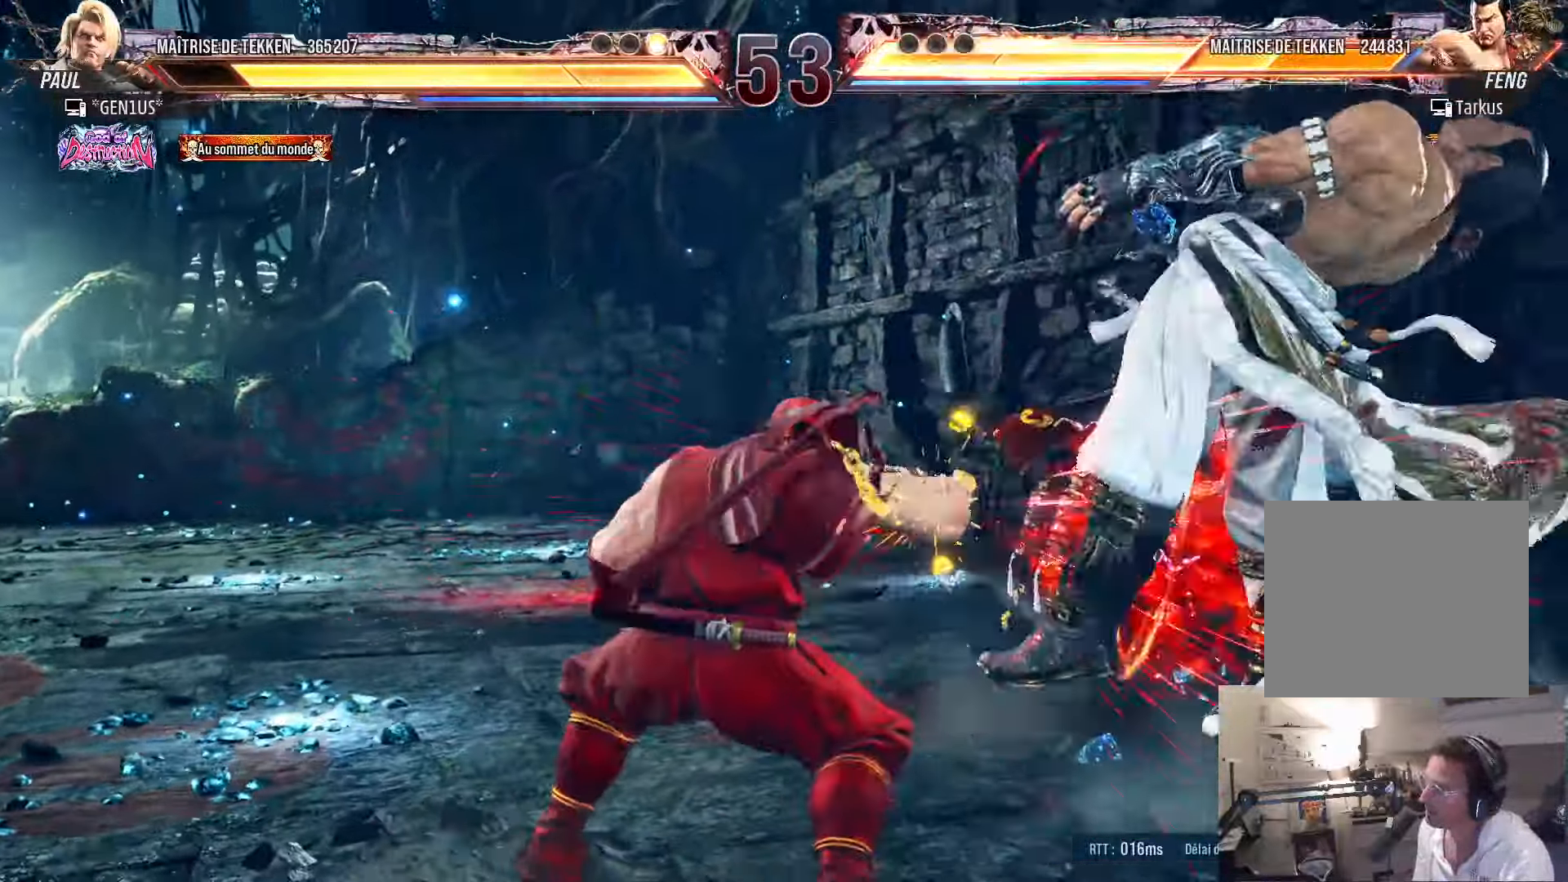
{"buttons": [], "left_stick": "center", "right_stick": "center", "events": [[417, "DPAD_RIGHT", "up"], [500, "SQUARE", "up"], [500, "TRIANGLE", "up"]]}
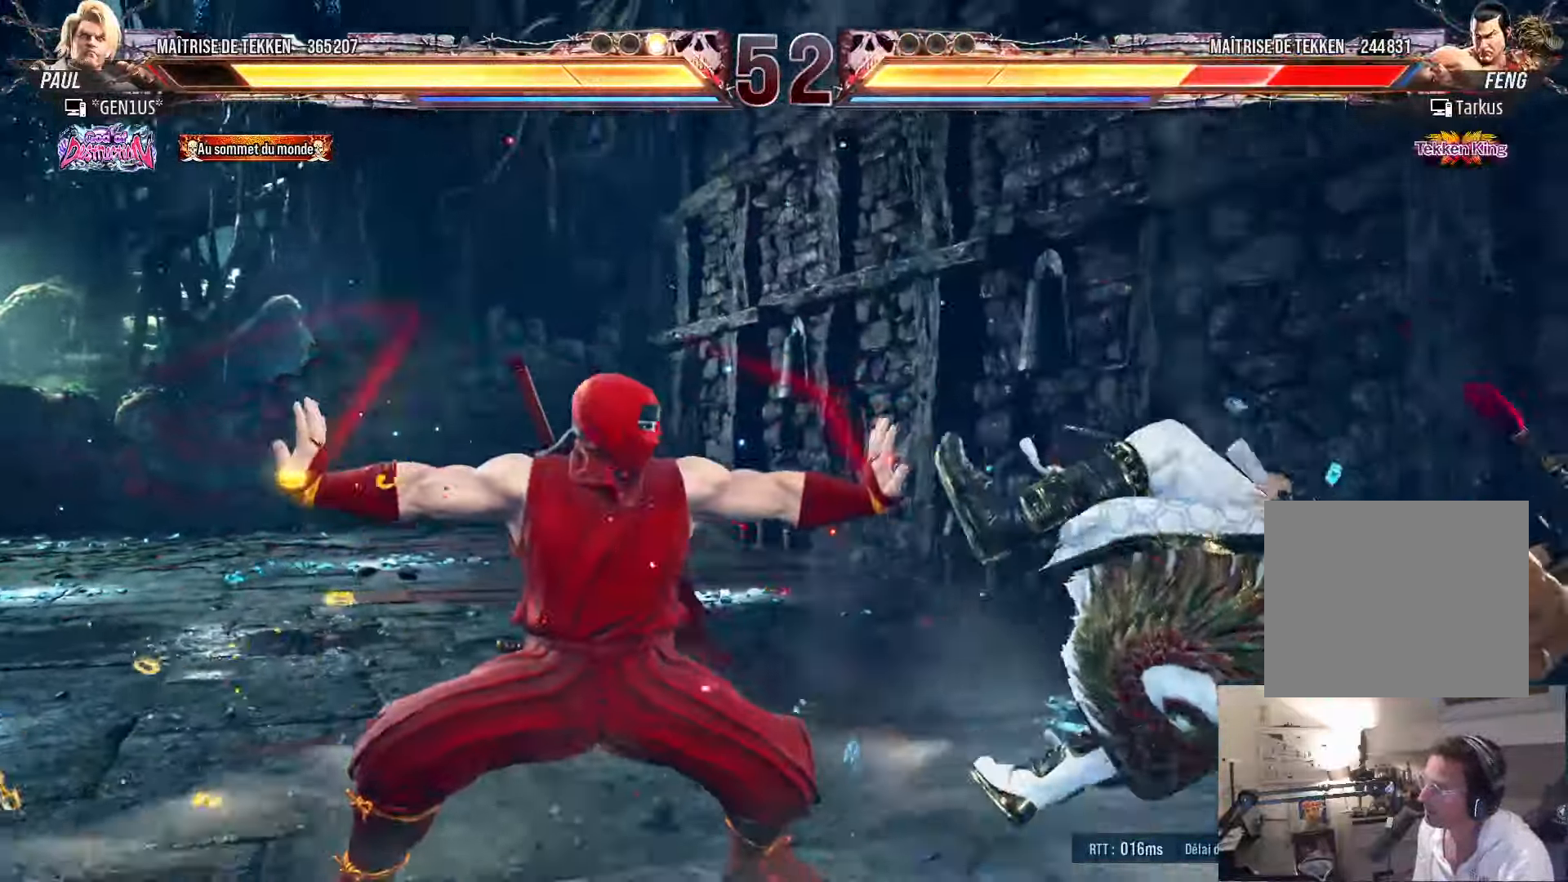
{"buttons": [], "left_stick": "center", "right_stick": "center", "events": [[367, "DPAD_UP", "down"], [467, "DPAD_UP", "up"]]}
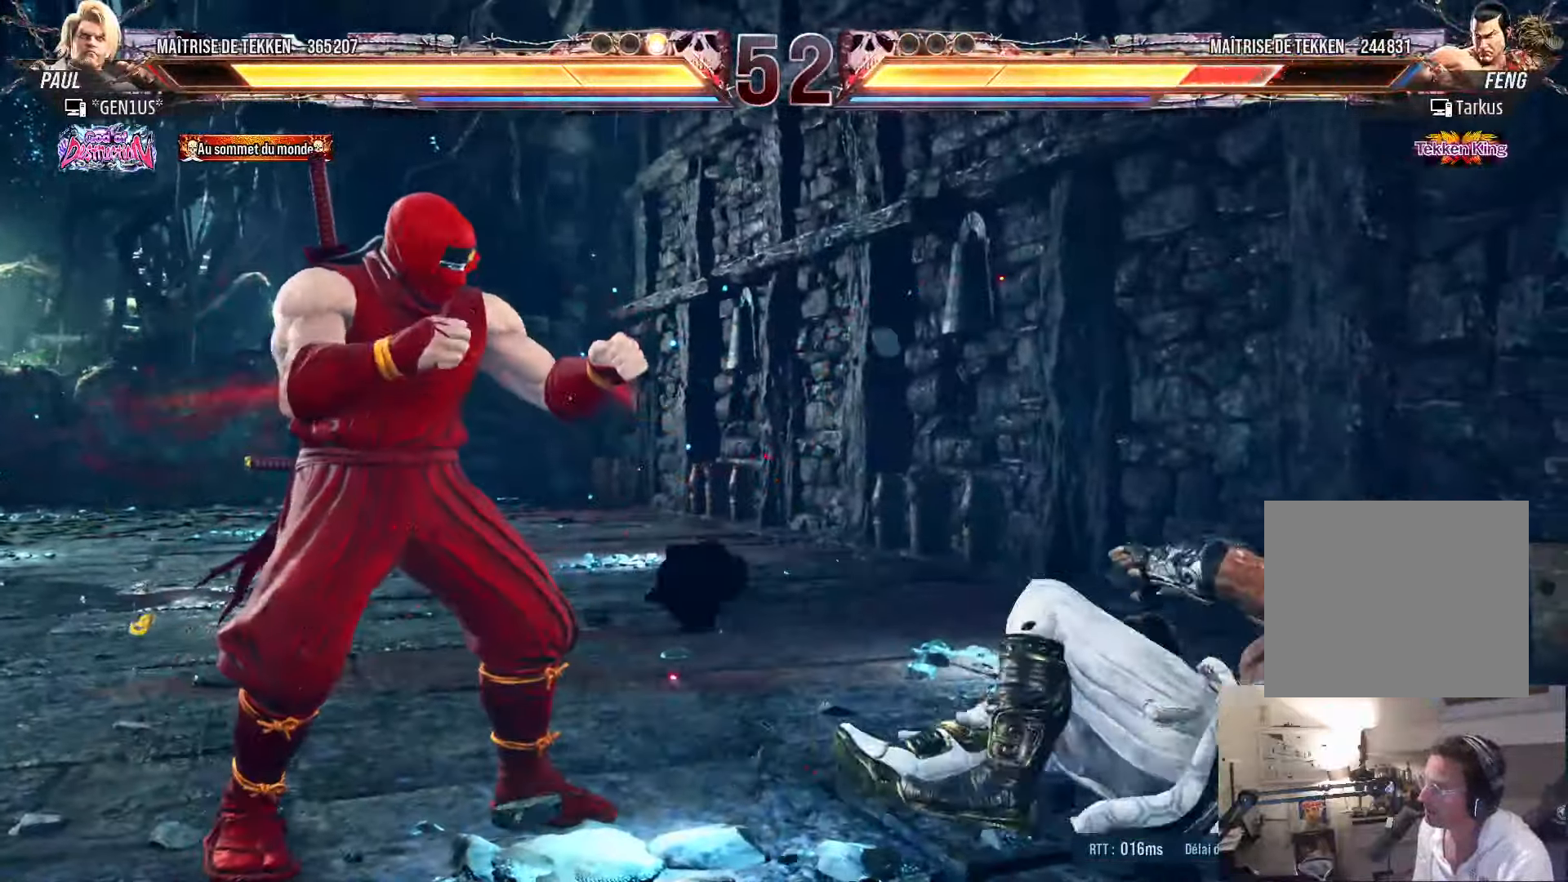
{"buttons": [], "left_stick": "center", "right_stick": "center", "events": [[100, "DPAD_LEFT", "down"], [134, "DPAD_LEFT", "up"], [217, "DPAD_LEFT", "down"], [284, "DPAD_LEFT", "up"], [317, "DPAD_RIGHT", "down"], [367, "DPAD_RIGHT", "up"], [434, "DPAD_RIGHT", "down"], [500, "DPAD_RIGHT", "up"]]}
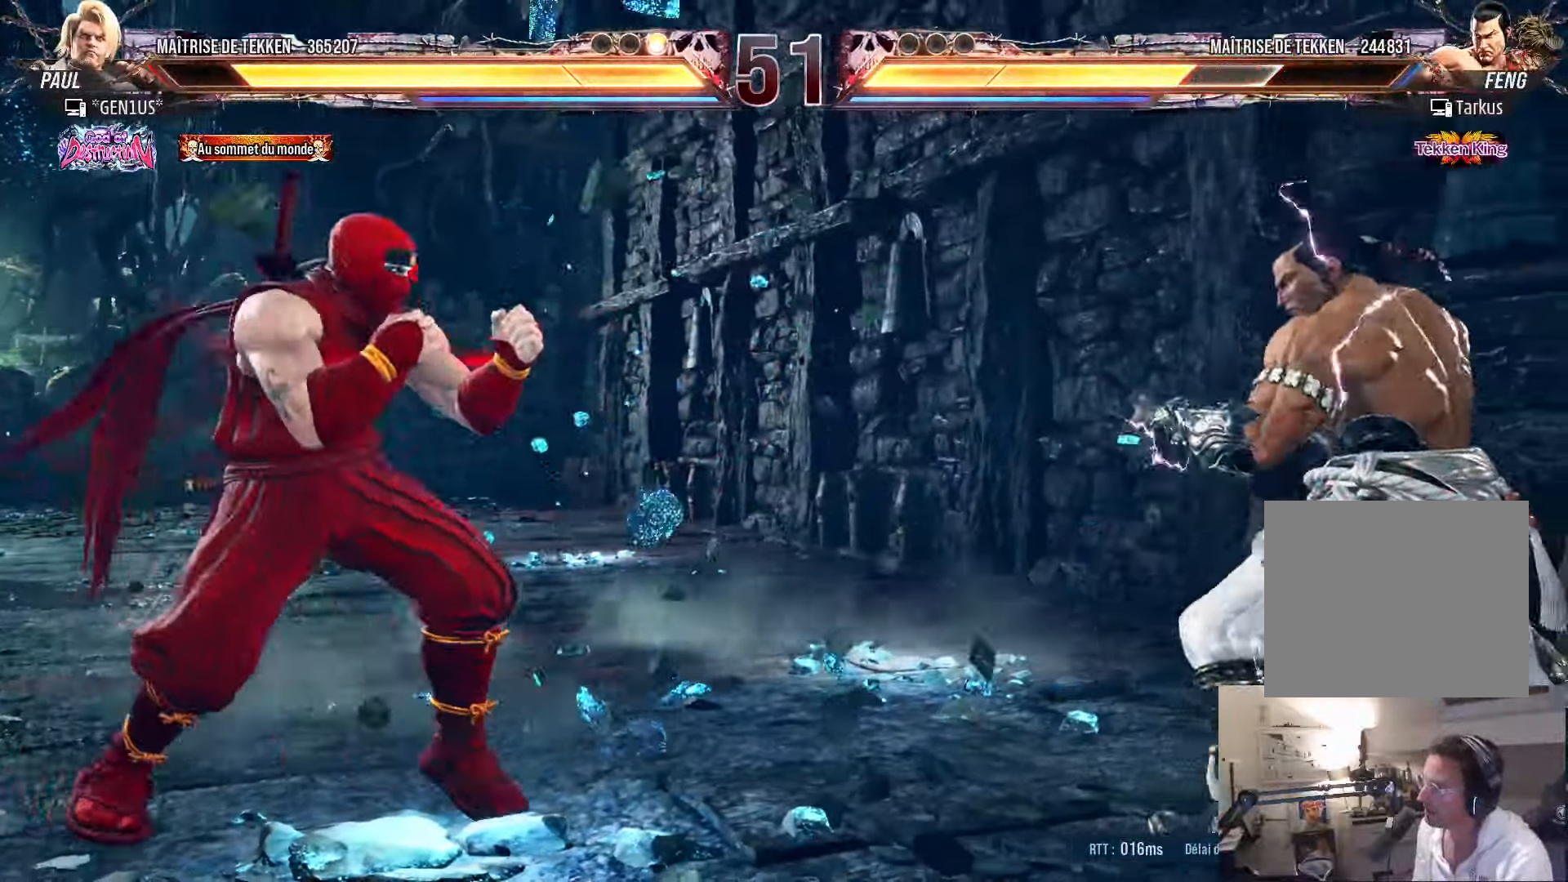
{"buttons": ["DPAD_LEFT"], "left_stick": "center", "right_stick": "center", "events": [[17, "DPAD_LEFT", "down"], [17, "DPAD_UP", "down"], [50, "DPAD_LEFT", "up"], [84, "DPAD_UP", "up"], [200, "DPAD_LEFT", "down"], [284, "DPAD_LEFT", "up"], [317, "DPAD_LEFT", "down"], [400, "DPAD_LEFT", "up"], [434, "DPAD_RIGHT", "down"], [467, "DPAD_RIGHT", "up"], [500, "DPAD_LEFT", "down"]]}
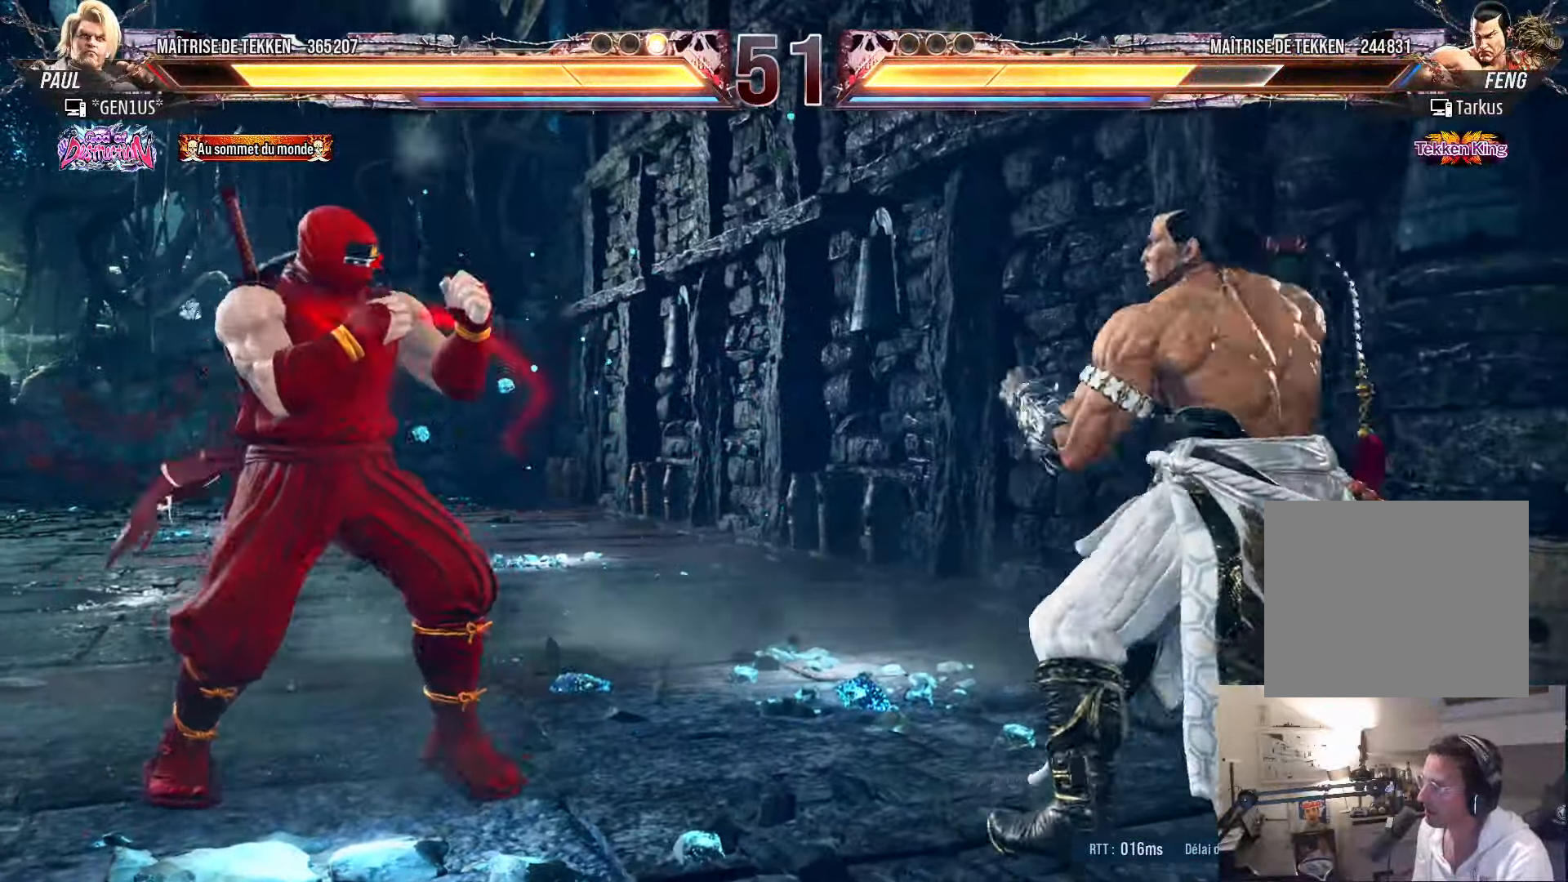
{"buttons": ["SQUARE", "DPAD_RIGHT"], "left_stick": "center", "right_stick": "center", "events": [[67, "DPAD_LEFT", "up"], [184, "DPAD_RIGHT", "down"], [234, "DPAD_RIGHT", "up"], [300, "DPAD_RIGHT", "down"], [333, "TRIANGLE", "down"], [400, "TRIANGLE", "up"], [450, "SQUARE", "down"]]}
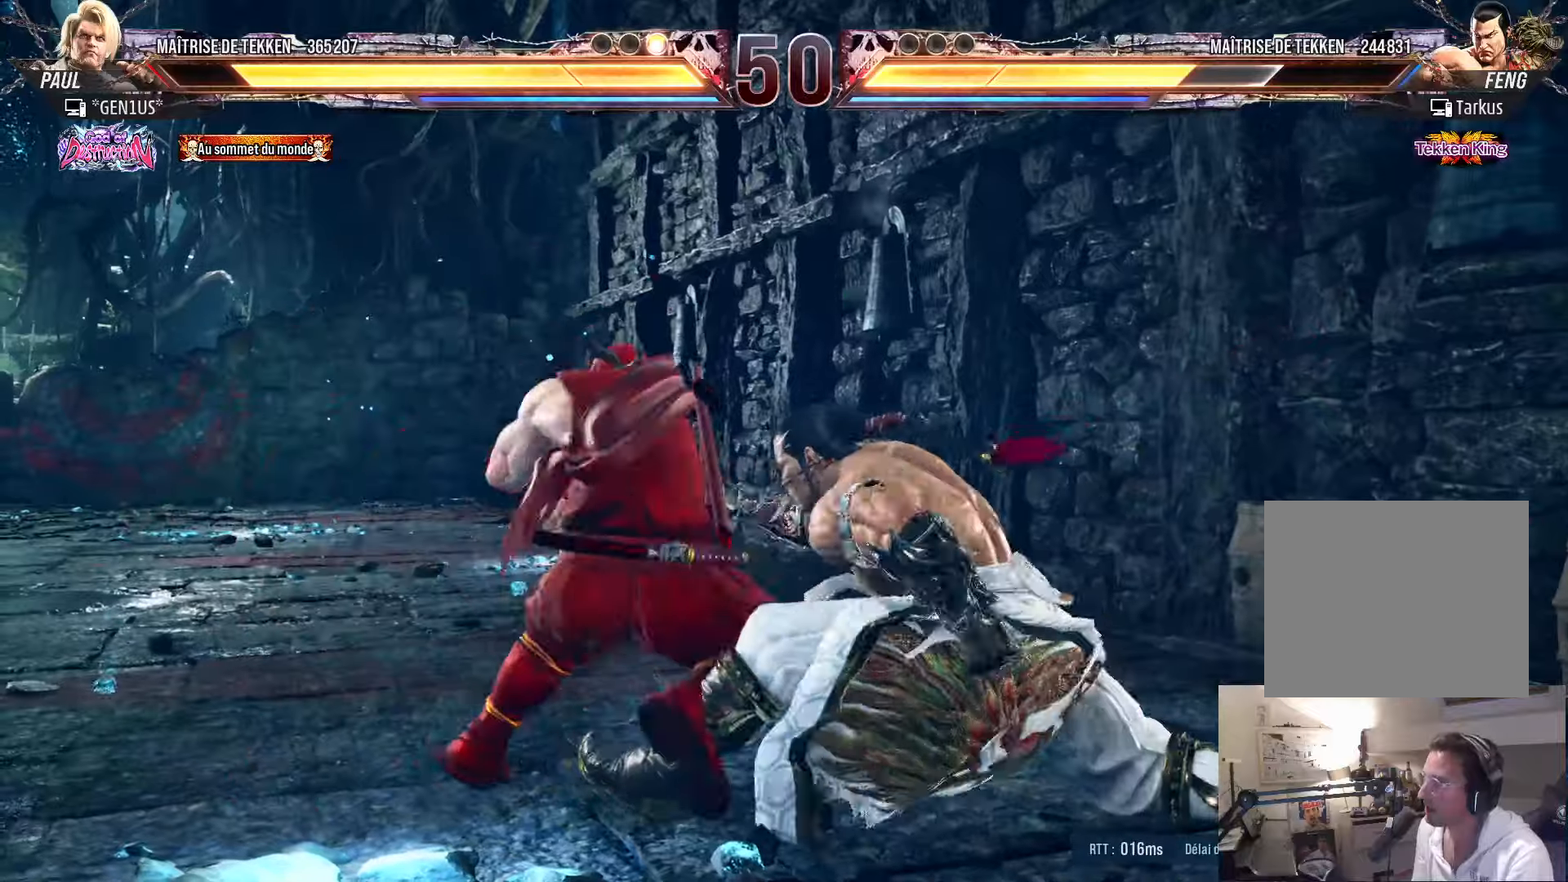
{"buttons": ["SQUARE", "DPAD_RIGHT"], "left_stick": "center", "right_stick": "center", "events": [[16, "SQUARE", "up"], [66, "SQUARE", "down"], [133, "SQUARE", "up"], [200, "SQUARE", "down"], [266, "SQUARE", "up"], [316, "SQUARE", "down"]]}
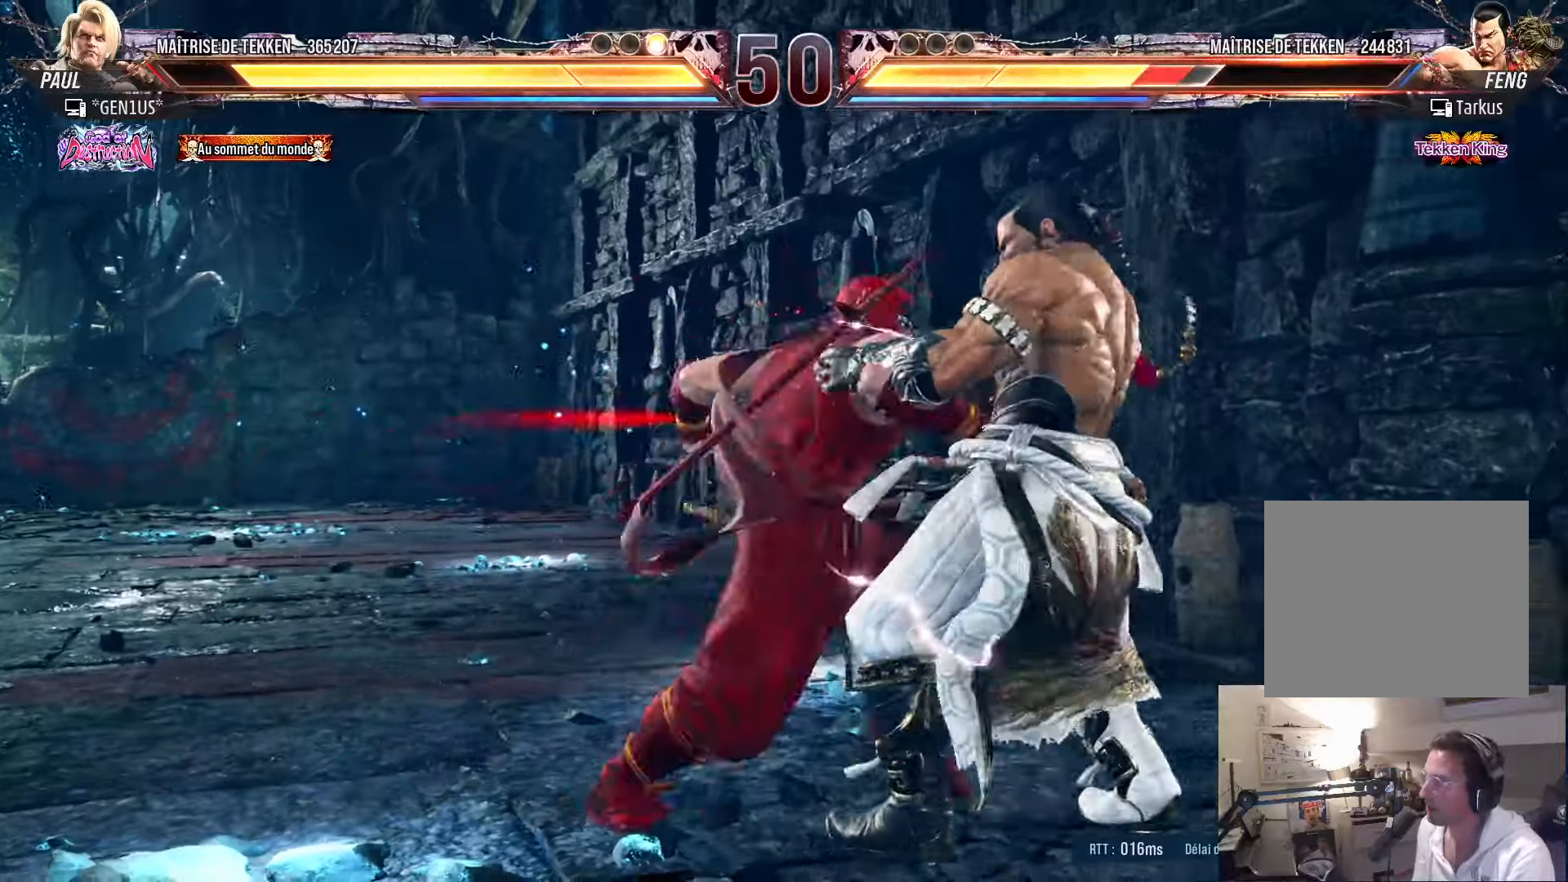
{"buttons": ["DPAD_LEFT"], "left_stick": "center", "right_stick": "center", "events": [[233, "DPAD_RIGHT", "up"], [283, "SQUARE", "up"], [466, "DPAD_LEFT", "down"]]}
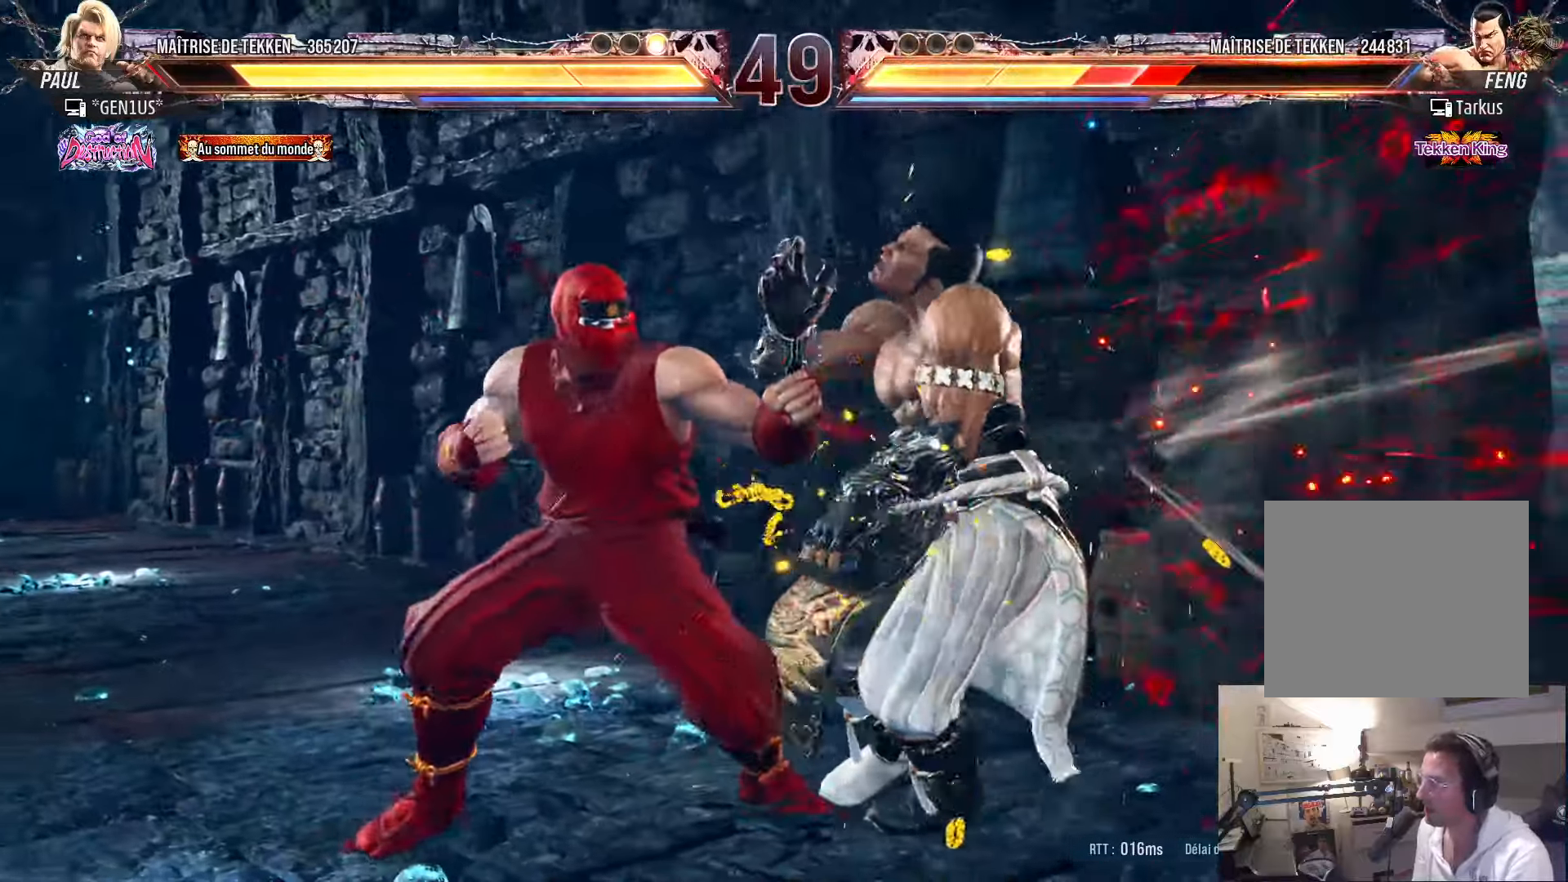
{"buttons": [], "left_stick": "center", "right_stick": "center", "events": [[33, "DPAD_LEFT", "up"], [100, "DPAD_LEFT", "down"], [266, "DPAD_LEFT", "up"], [283, "DPAD_DOWN", "down"], [316, "DPAD_RIGHT", "down"], [333, "SQUARE", "down"], [350, "DPAD_DOWN", "up"], [400, "SQUARE", "up"], [416, "DPAD_RIGHT", "up"]]}
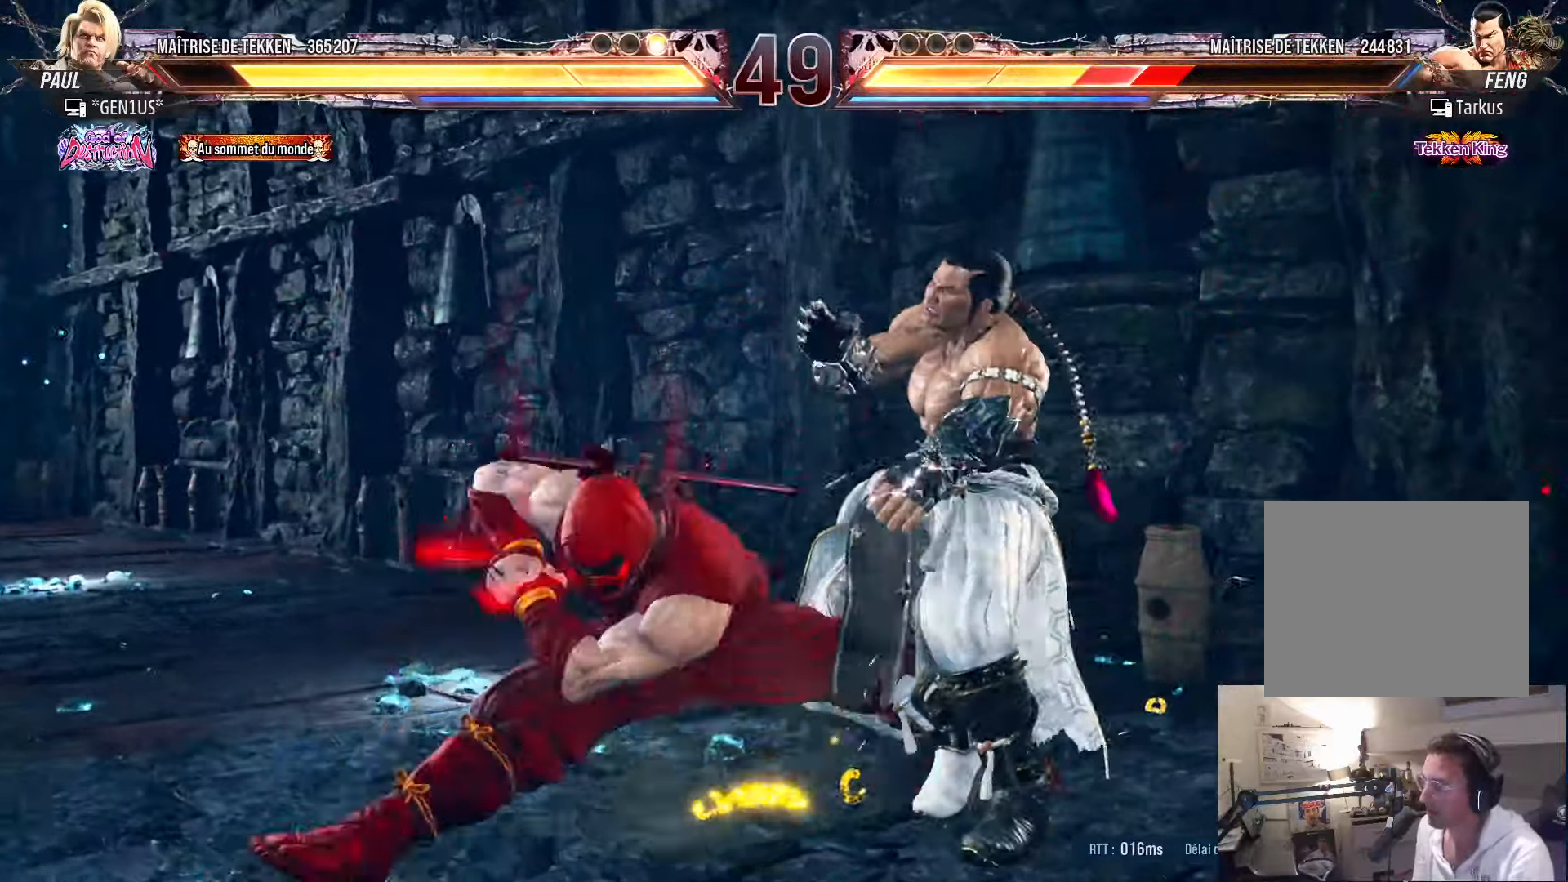
{"buttons": ["SQUARE", "DPAD_LEFT"], "left_stick": "center", "right_stick": "center", "events": [[400, "DPAD_LEFT", "down"], [466, "SQUARE", "down"]]}
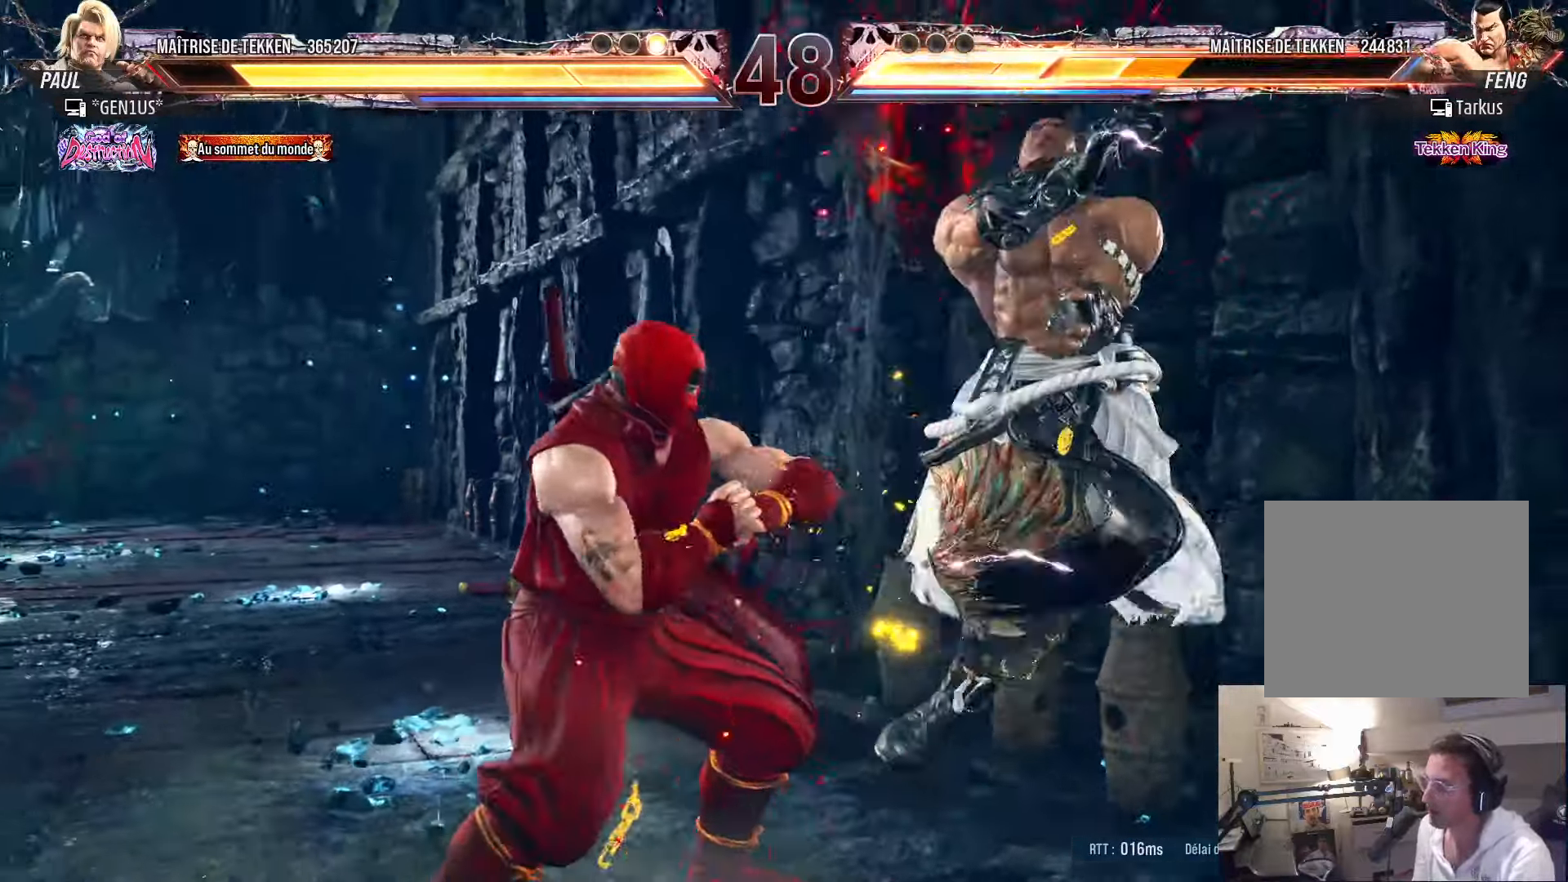
{"buttons": ["CROSS", "SQUARE", "TRIANGLE"], "left_stick": "center", "right_stick": "center", "events": [[16, "SQUARE", "up"], [83, "SQUARE", "down"], [166, "SQUARE", "up"], [200, "TRIANGLE", "down"], [283, "SQUARE", "down"], [316, "CROSS", "down"], [466, "DPAD_LEFT", "up"]]}
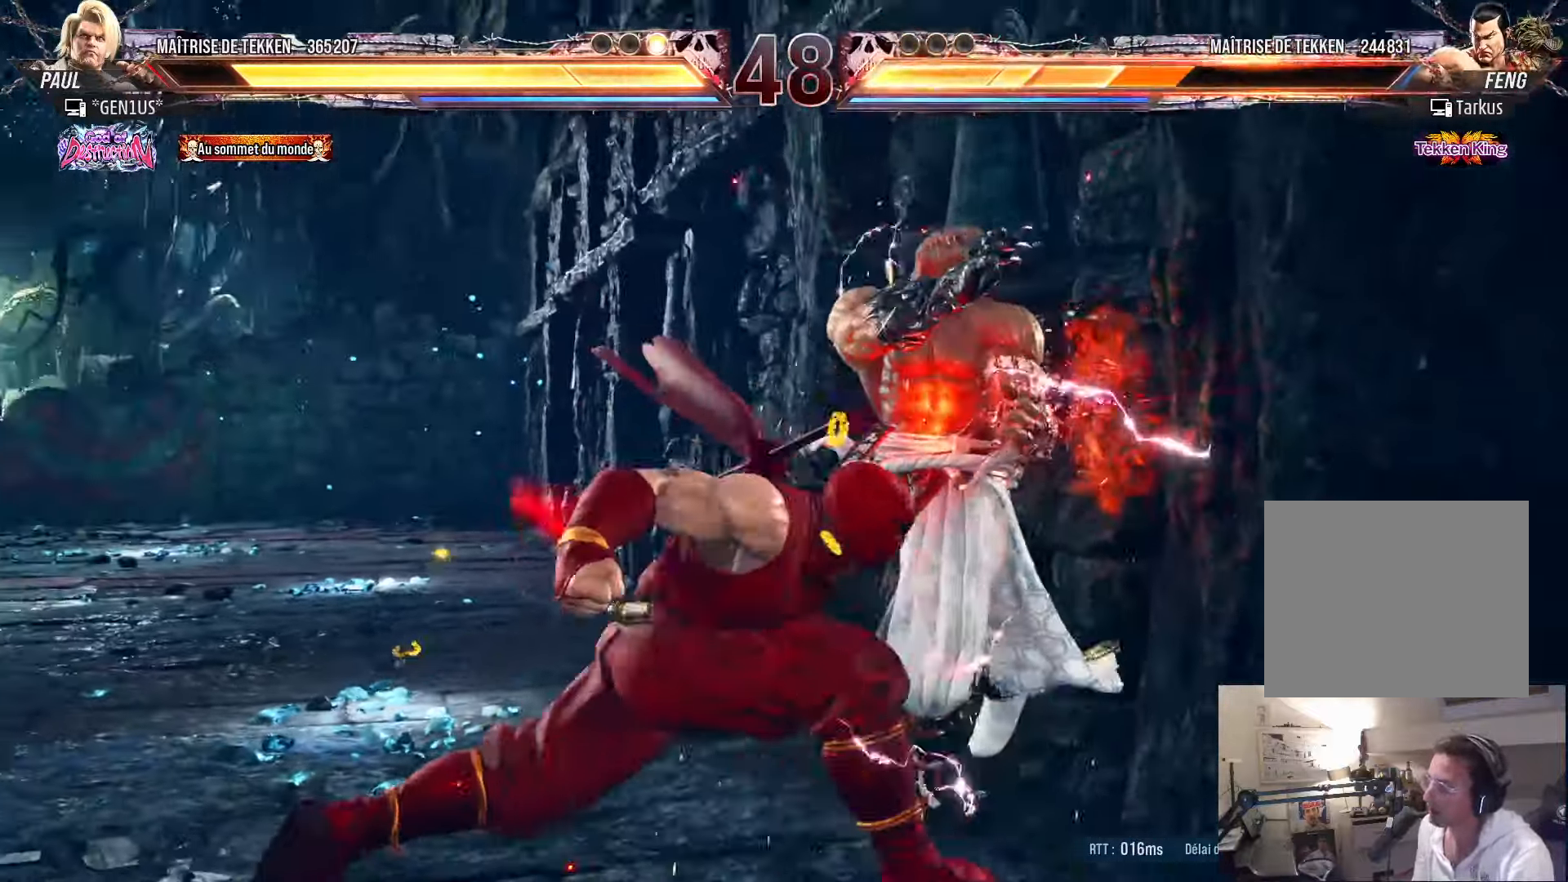
{"buttons": [], "left_stick": "center", "right_stick": "center", "events": [[366, "CROSS", "up"], [383, "SQUARE", "up"], [383, "TRIANGLE", "up"]]}
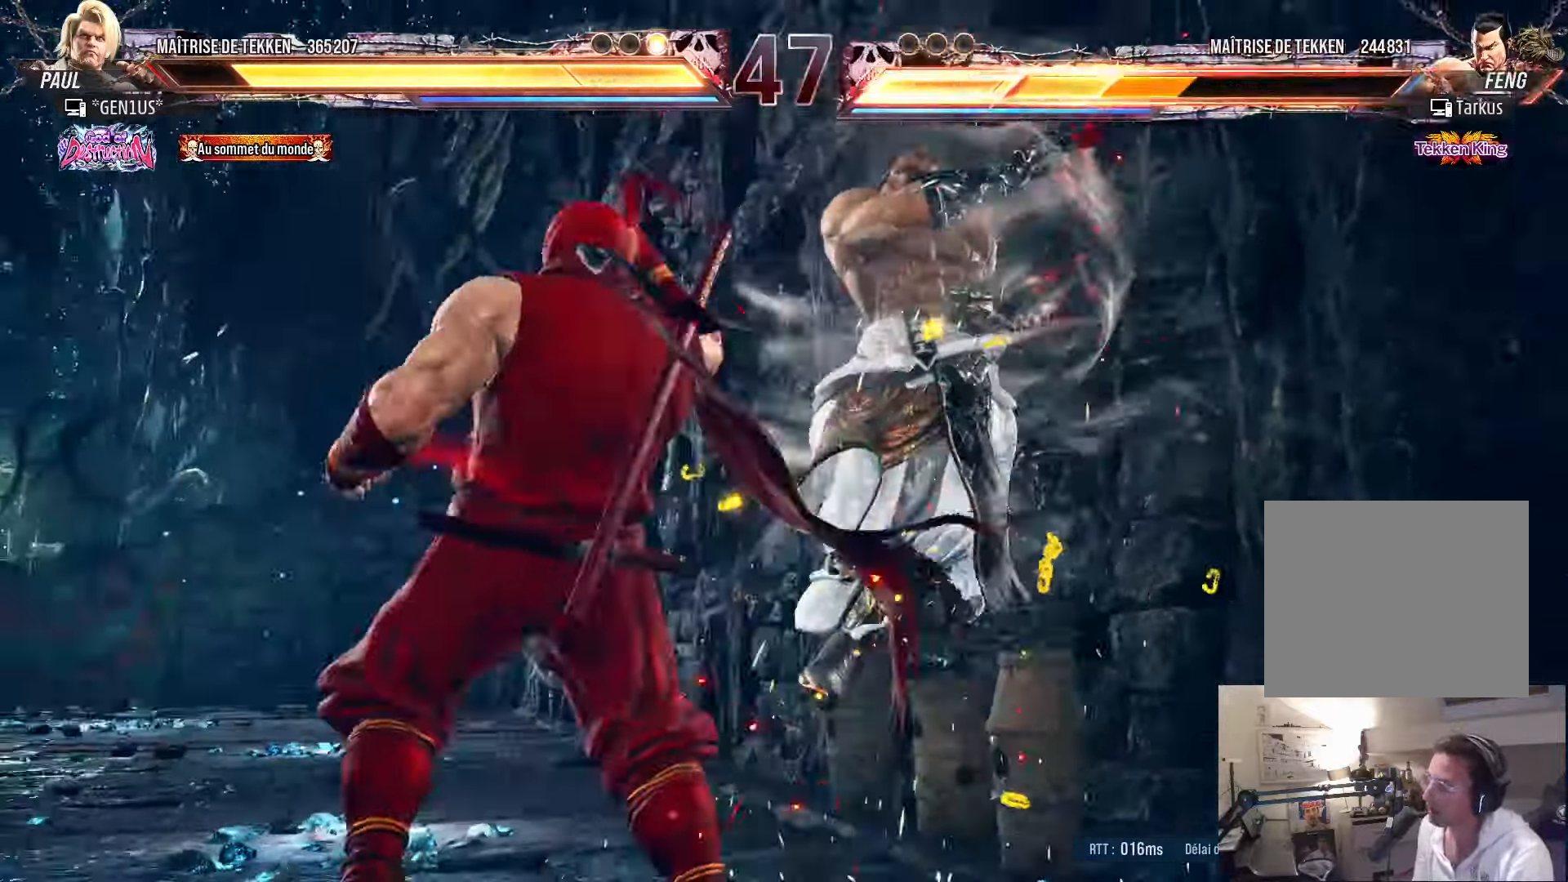
{"buttons": [], "left_stick": "center", "right_stick": "center", "events": [[66, "DPAD_UP", "down"], [150, "DPAD_UP", "up"], [250, "DPAD_DOWN", "down"], [266, "DPAD_LEFT", "down"], [316, "DPAD_DOWN", "up"], [333, "TRIANGLE", "down"], [350, "DPAD_LEFT", "up"], [383, "TRIANGLE", "up"]]}
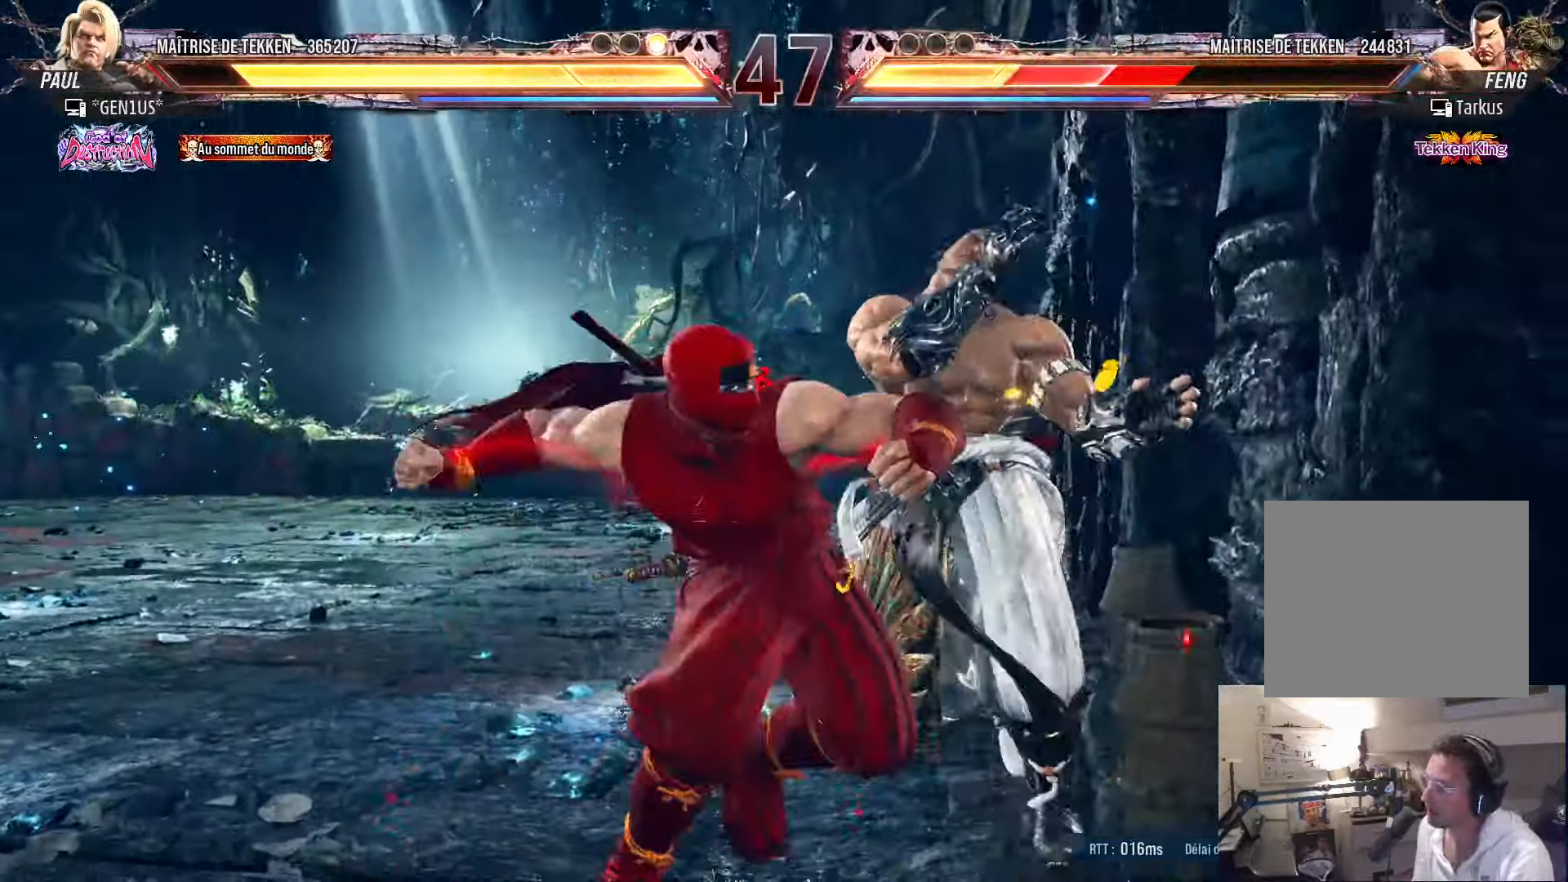
{"buttons": [], "left_stick": "center", "right_stick": "center", "events": []}
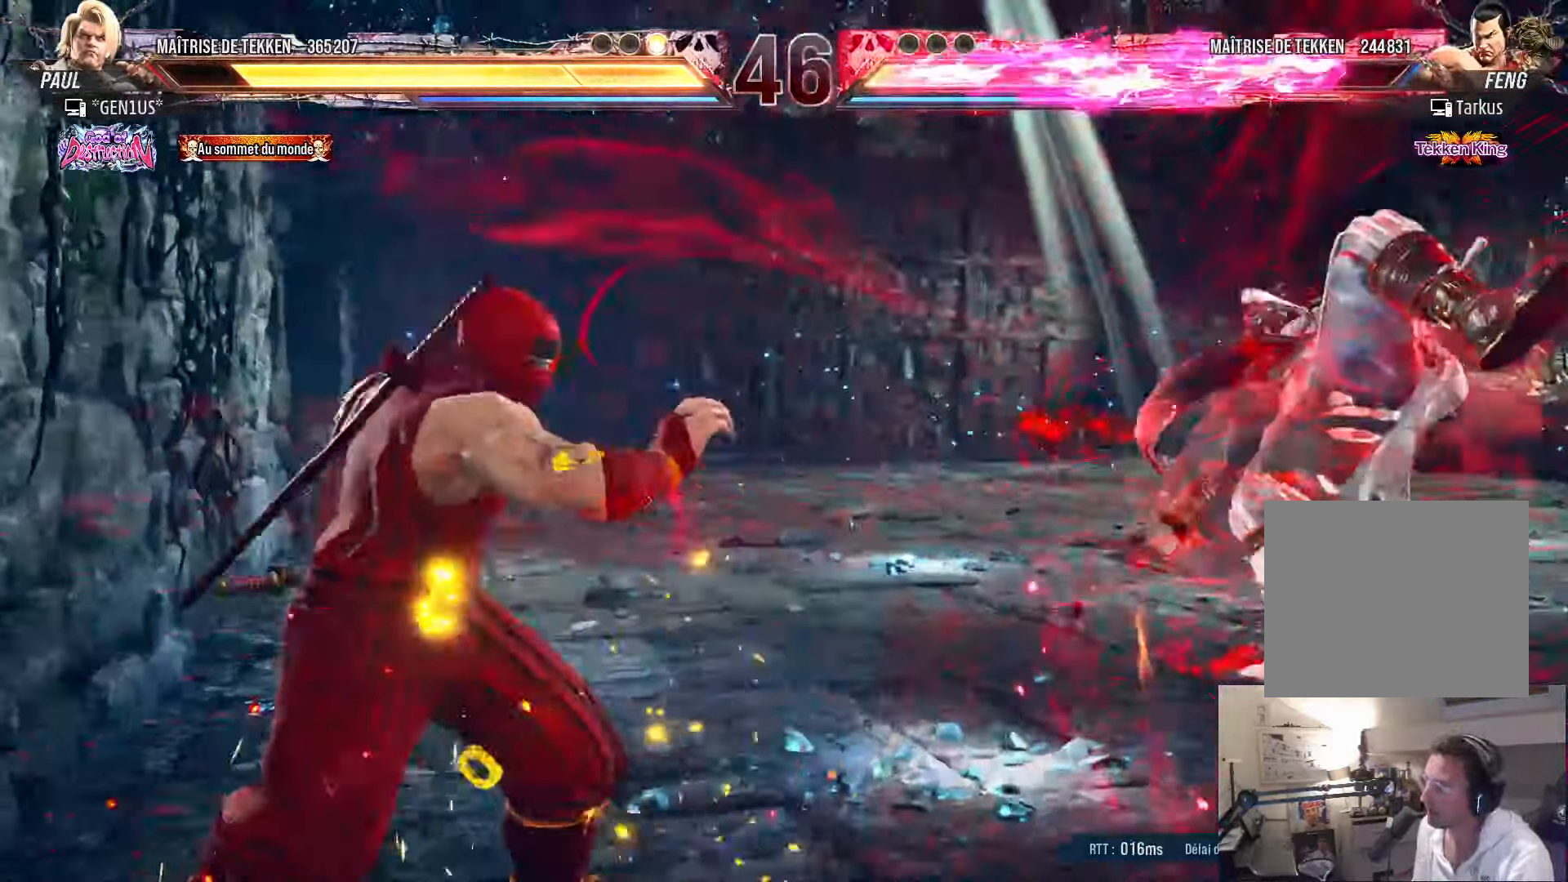
{"buttons": ["DPAD_RIGHT"], "left_stick": "center", "right_stick": "center", "events": [[66, "DPAD_RIGHT", "down"], [133, "DPAD_RIGHT", "up"], [200, "DPAD_RIGHT", "down"]]}
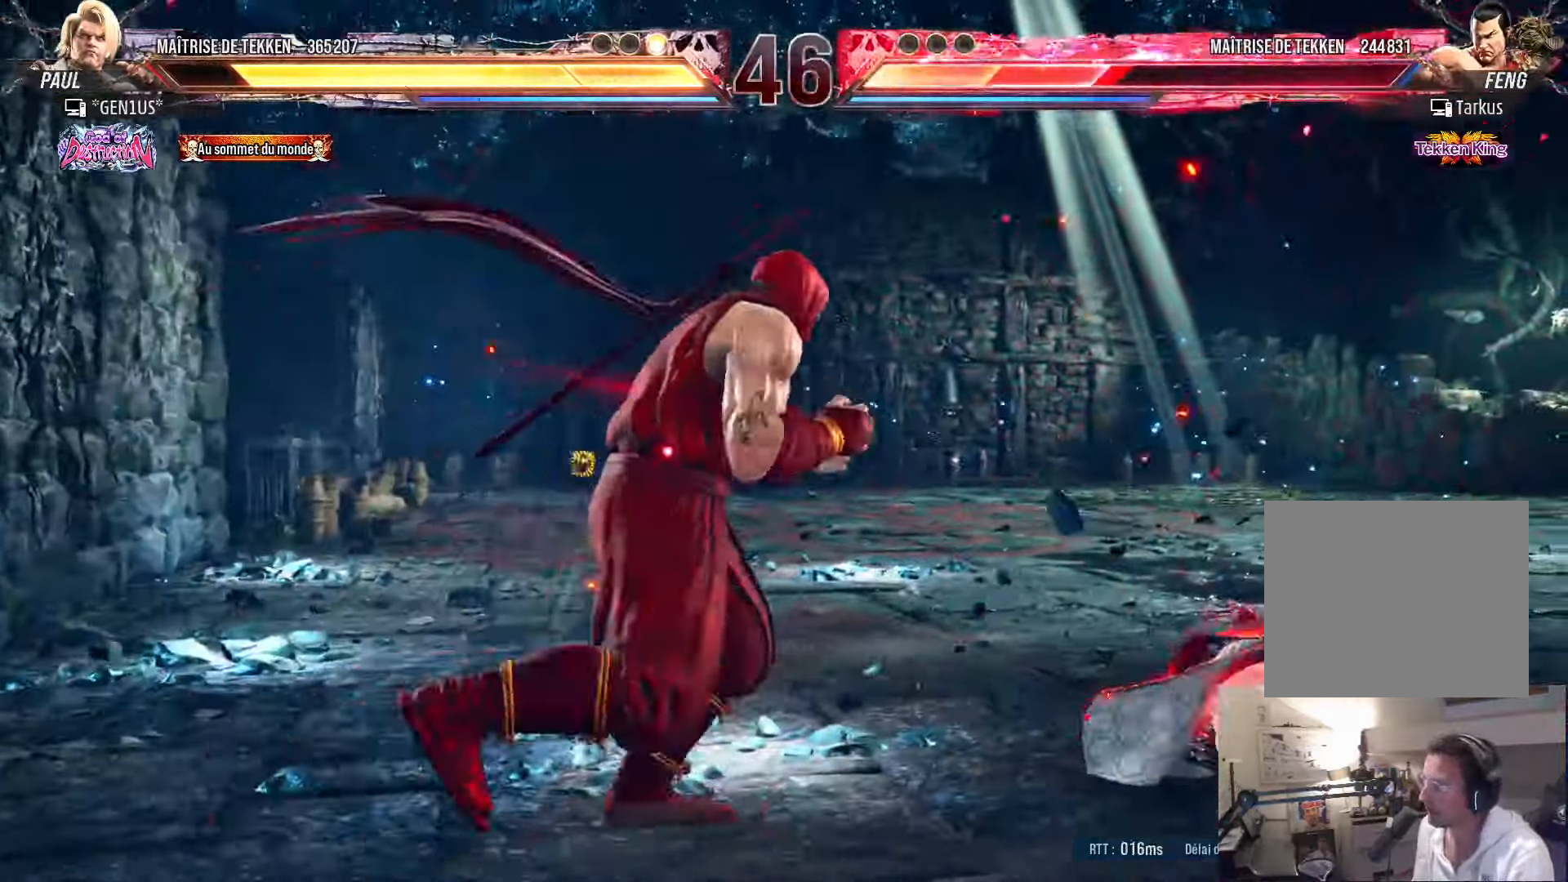
{"buttons": ["DPAD_DOWN", "DPAD_RIGHT"], "left_stick": "center", "right_stick": "center", "events": [[150, "DPAD_DOWN", "down"]]}
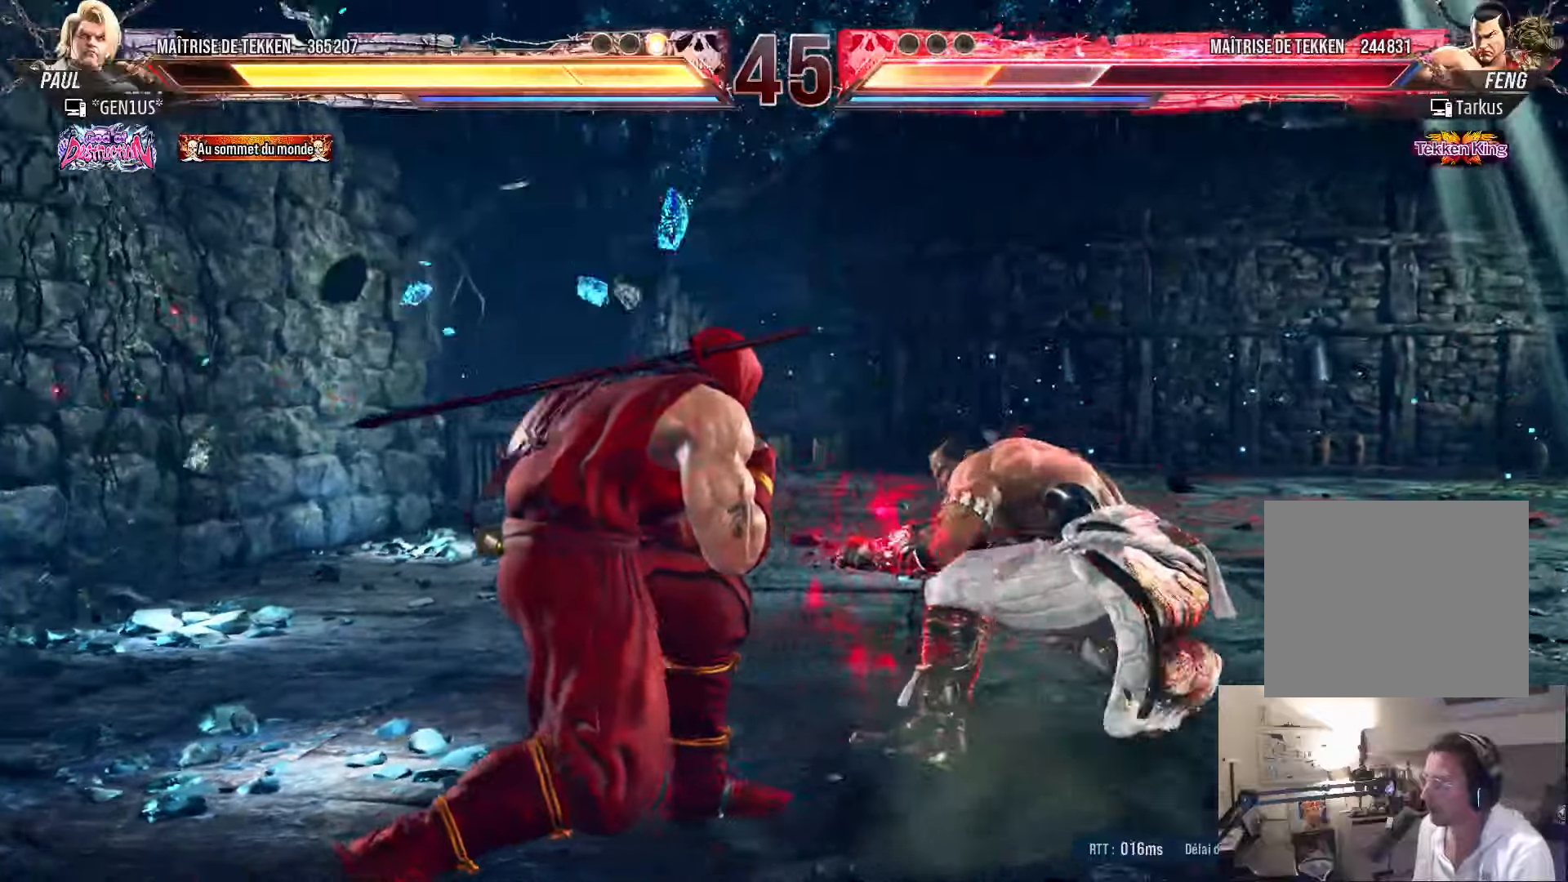
{"buttons": [], "left_stick": "center", "right_stick": "center", "events": [[117, "CROSS", "down"], [117, "DPAD_DOWN", "up"], [150, "DPAD_RIGHT", "up"], [183, "CROSS", "up"]]}
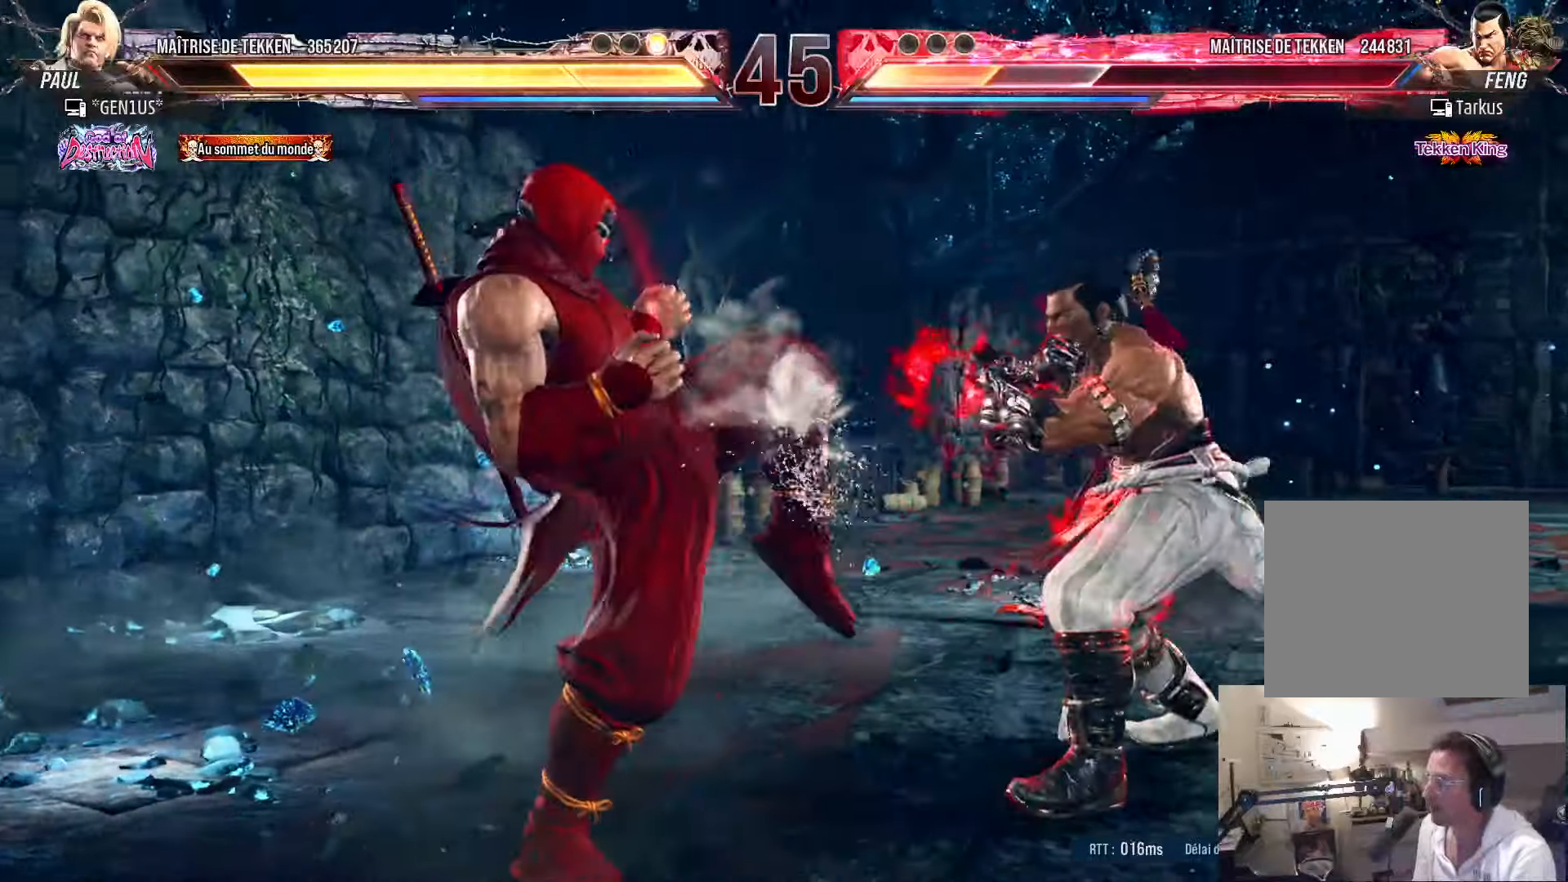
{"buttons": ["DPAD_DOWN", "DPAD_LEFT"], "left_stick": "center", "right_stick": "center", "events": [[150, "DPAD_RIGHT", "down"], [167, "DPAD_RIGHT", "up"], [233, "DPAD_LEFT", "down"], [283, "DPAD_LEFT", "up"], [367, "DPAD_LEFT", "down"], [500, "DPAD_DOWN", "down"]]}